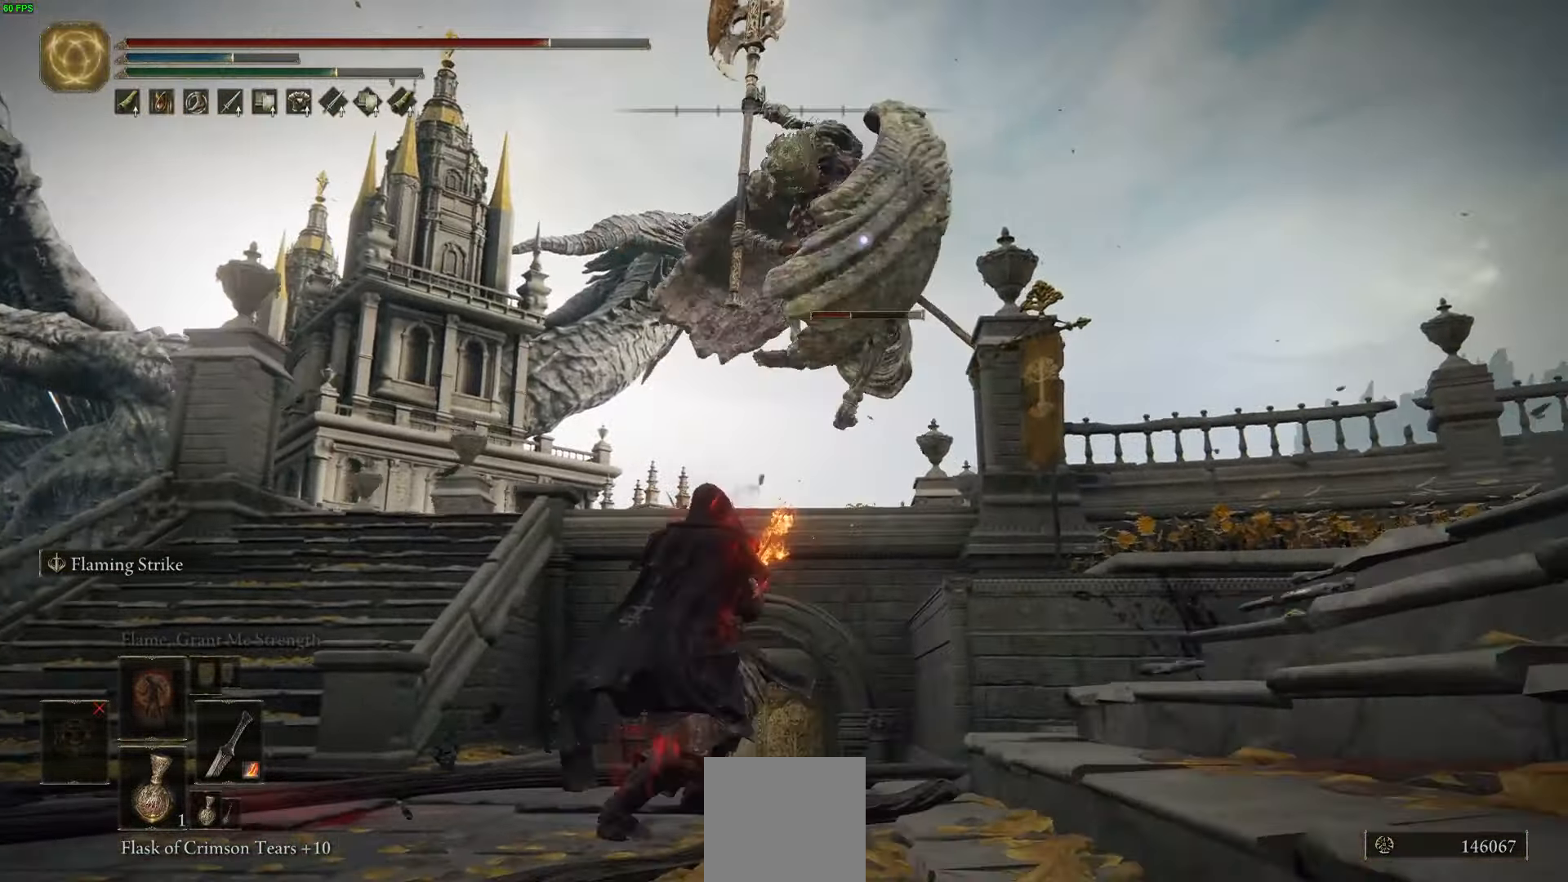
Gameplay with a controller (Xbox layout); each line is a JSON object with the inputs held at the frame after it. "events" lists button and stick changes between this image and that frame as [ms after this image, input, new state], when the widget could be followed in between.
{"buttons": [], "left_stick": "down-right", "right_stick": "center", "events": [[233, "left_stick", "down"], [433, "left_stick", "down-right"]]}
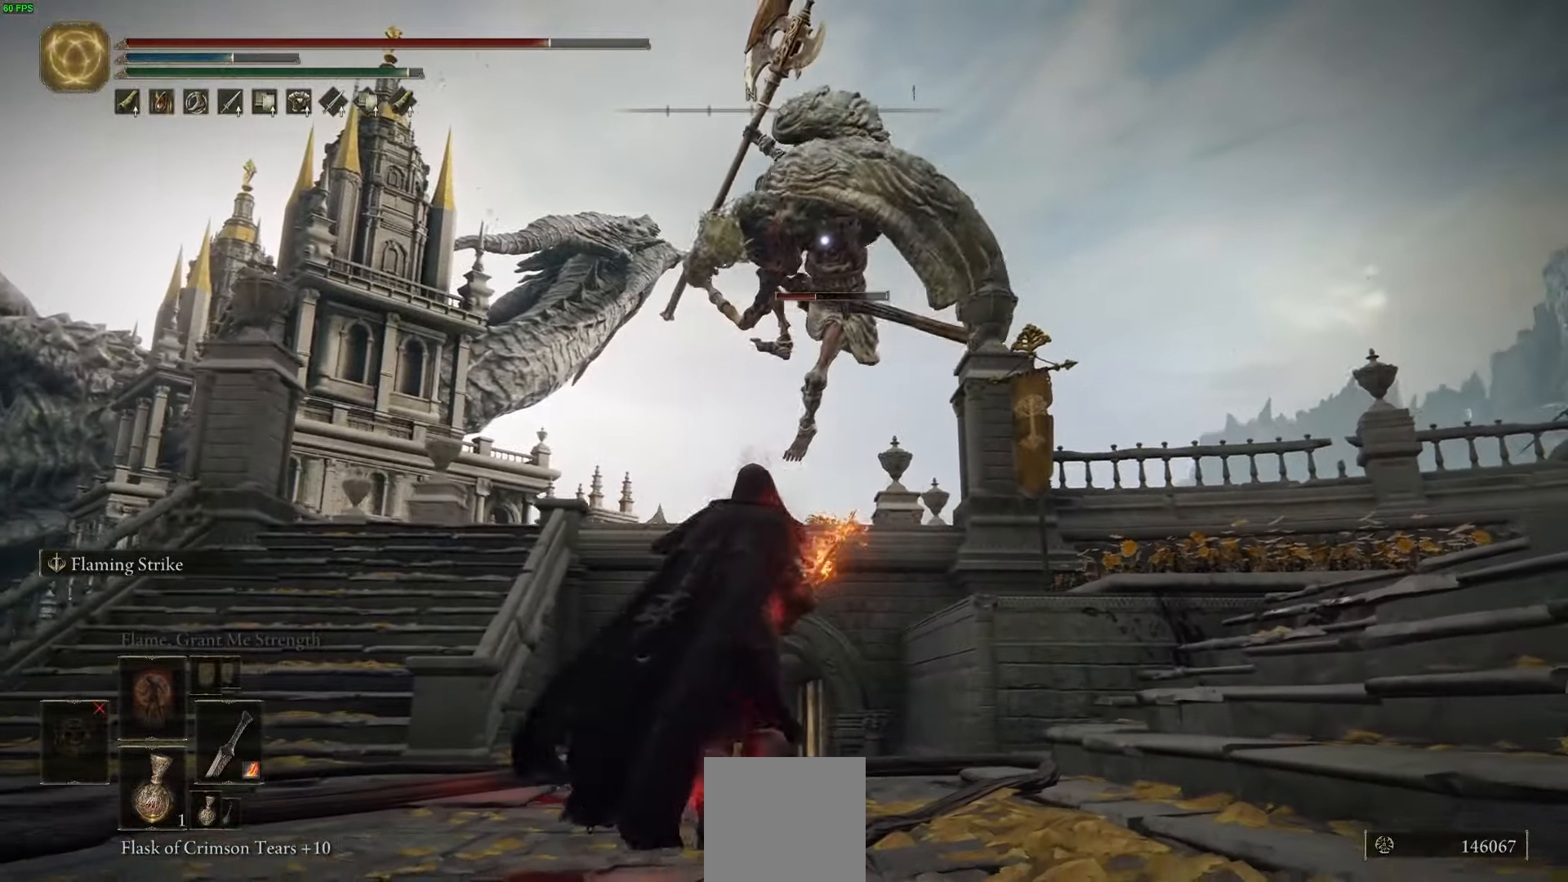
{"buttons": [], "left_stick": "up", "right_stick": "center", "events": [[33, "left_stick", "right"], [150, "B", "down"], [167, "left_stick", "up-right"], [283, "left_stick", "up"], [333, "B", "up"]]}
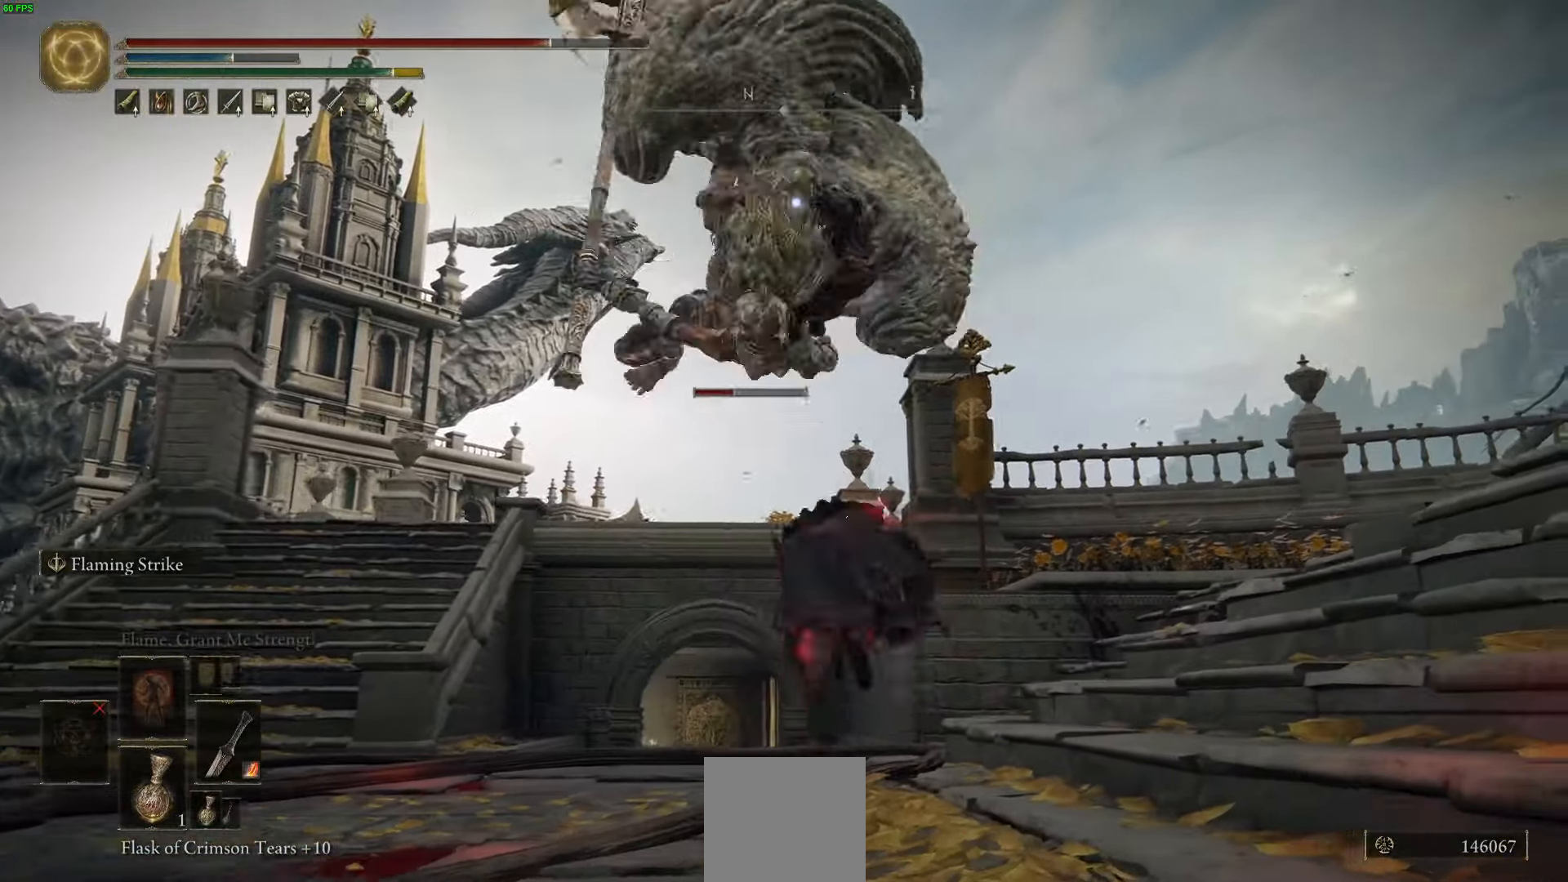
{"buttons": [], "left_stick": "up", "right_stick": "center", "events": []}
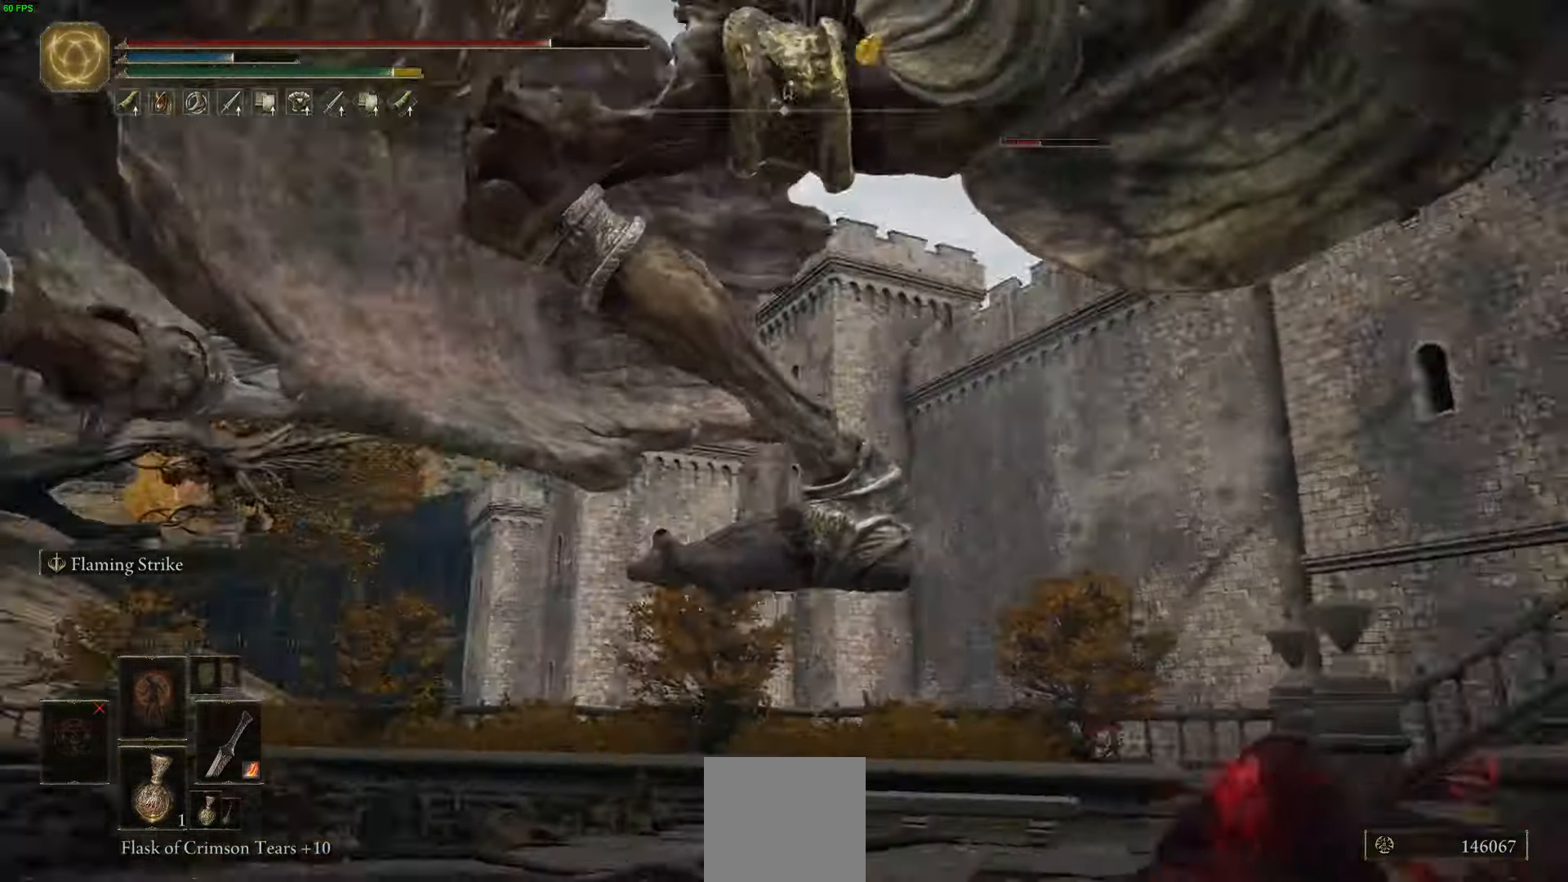
{"buttons": [], "left_stick": "up", "right_stick": "center", "events": [[33, "left_stick", "up-left"], [183, "left_stick", "up"], [233, "R2", "down"], [400, "R2", "up"]]}
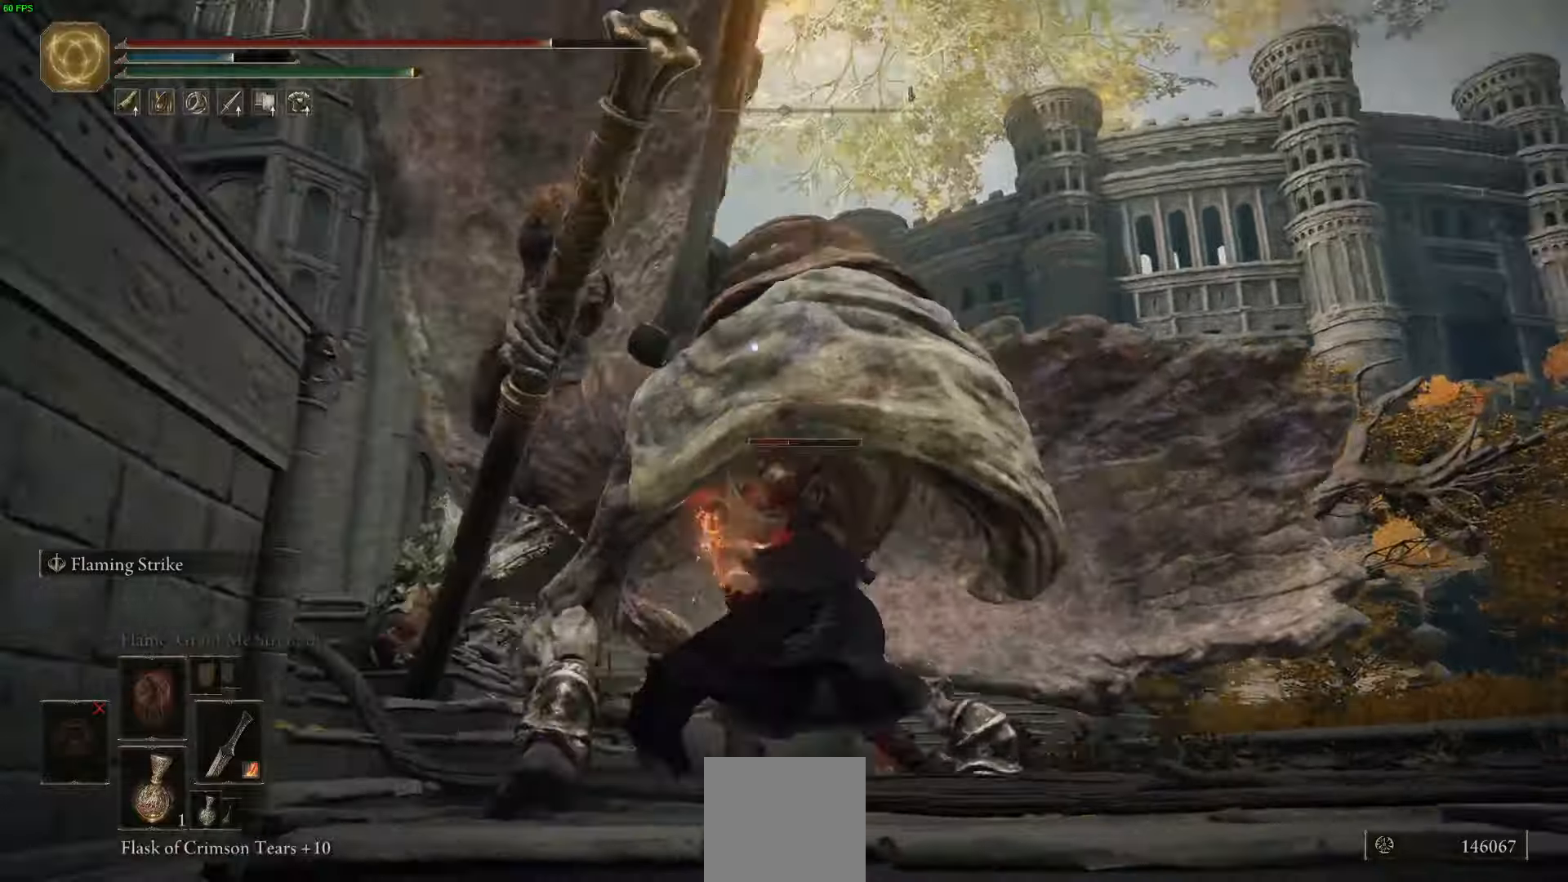
{"buttons": ["R2"], "left_stick": "up", "right_stick": "center", "events": [[483, "R2", "down"]]}
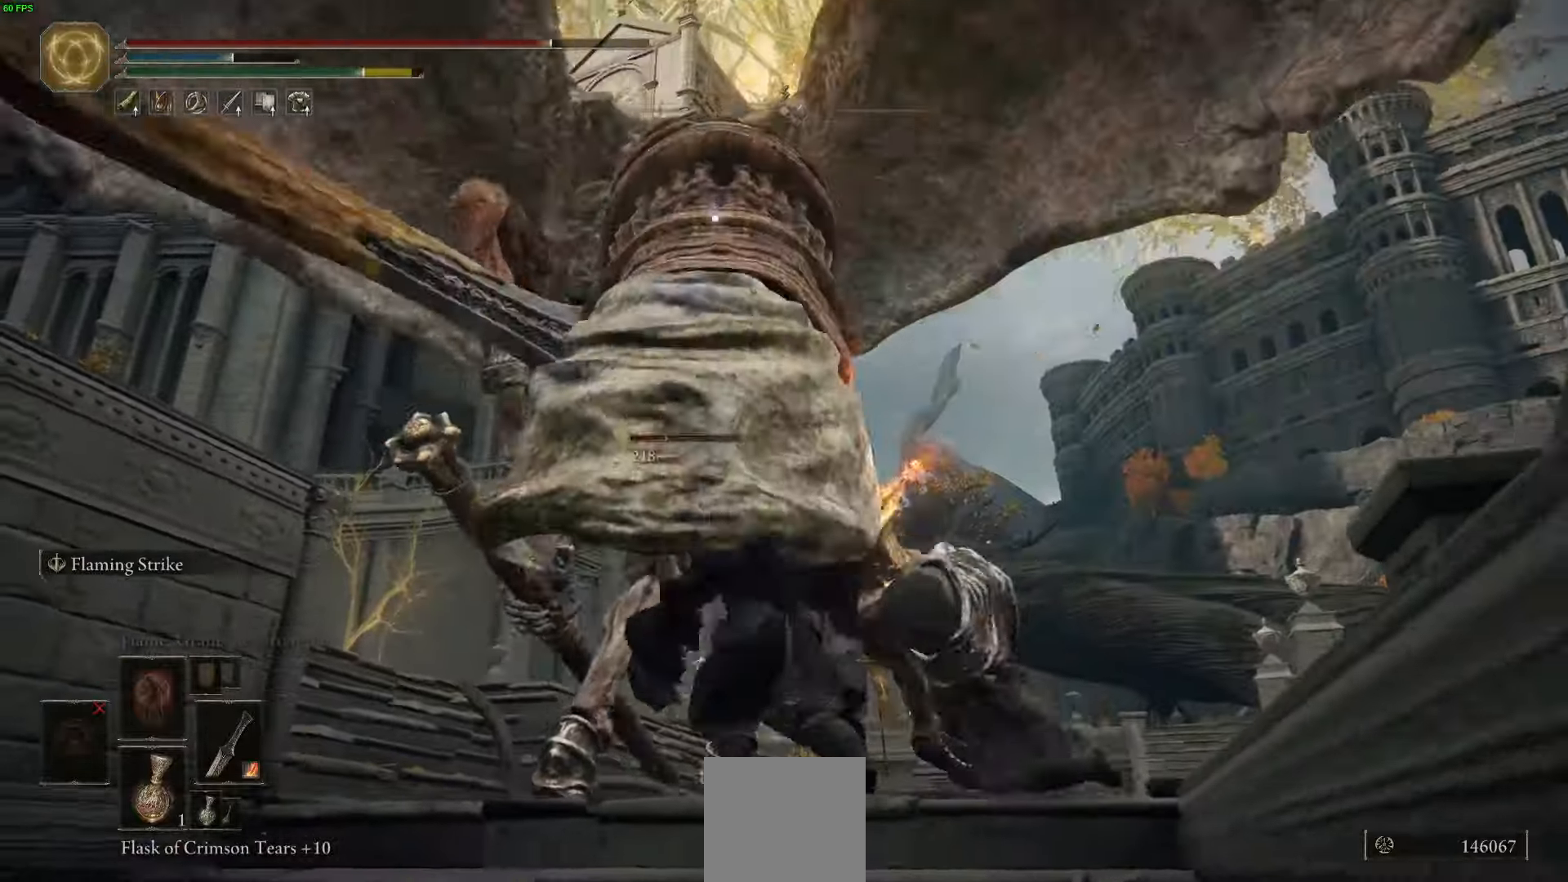
{"buttons": [], "left_stick": "up", "right_stick": "center", "events": [[116, "R2", "up"], [183, "R2", "down"], [283, "R2", "up"]]}
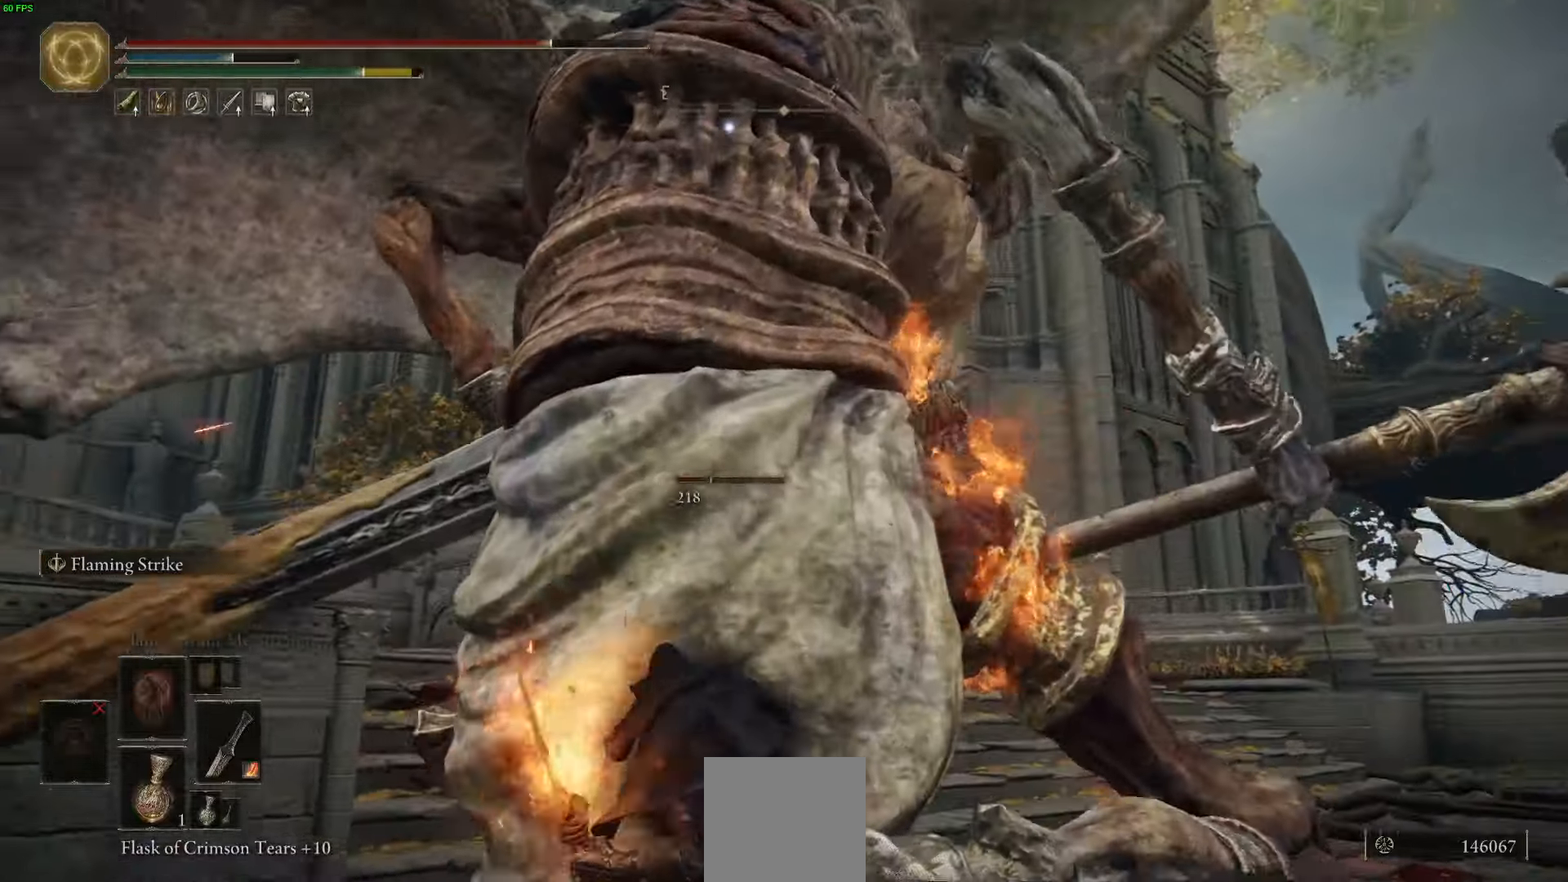
{"buttons": [], "left_stick": "up-right", "right_stick": "center", "events": [[100, "left_stick", "up-right"]]}
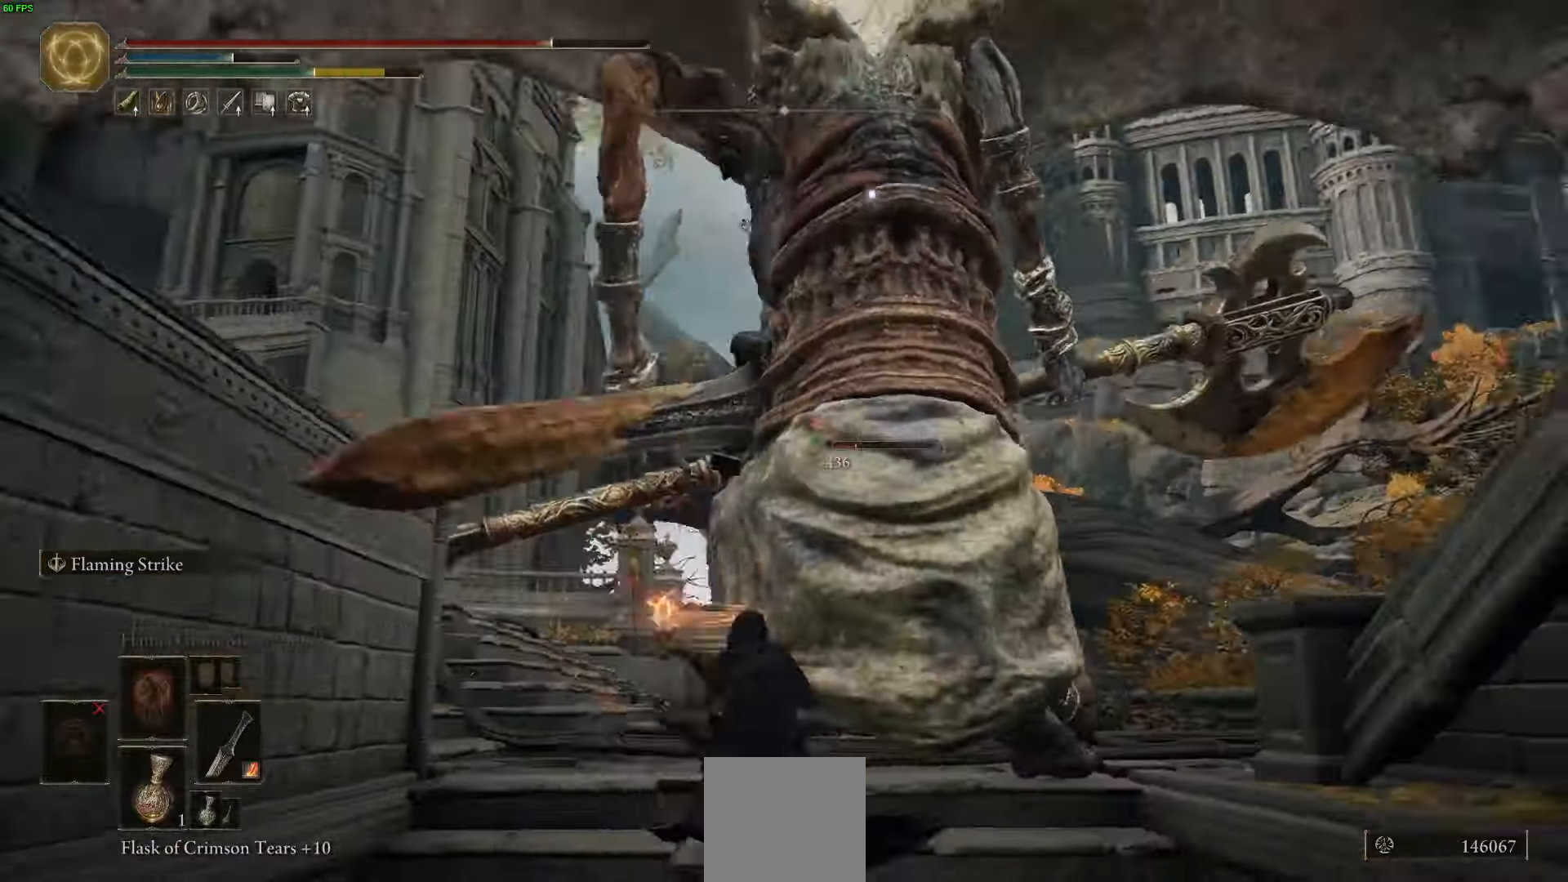
{"buttons": [], "left_stick": "up-right", "right_stick": "center", "events": [[216, "R2", "down"], [316, "R2", "up"]]}
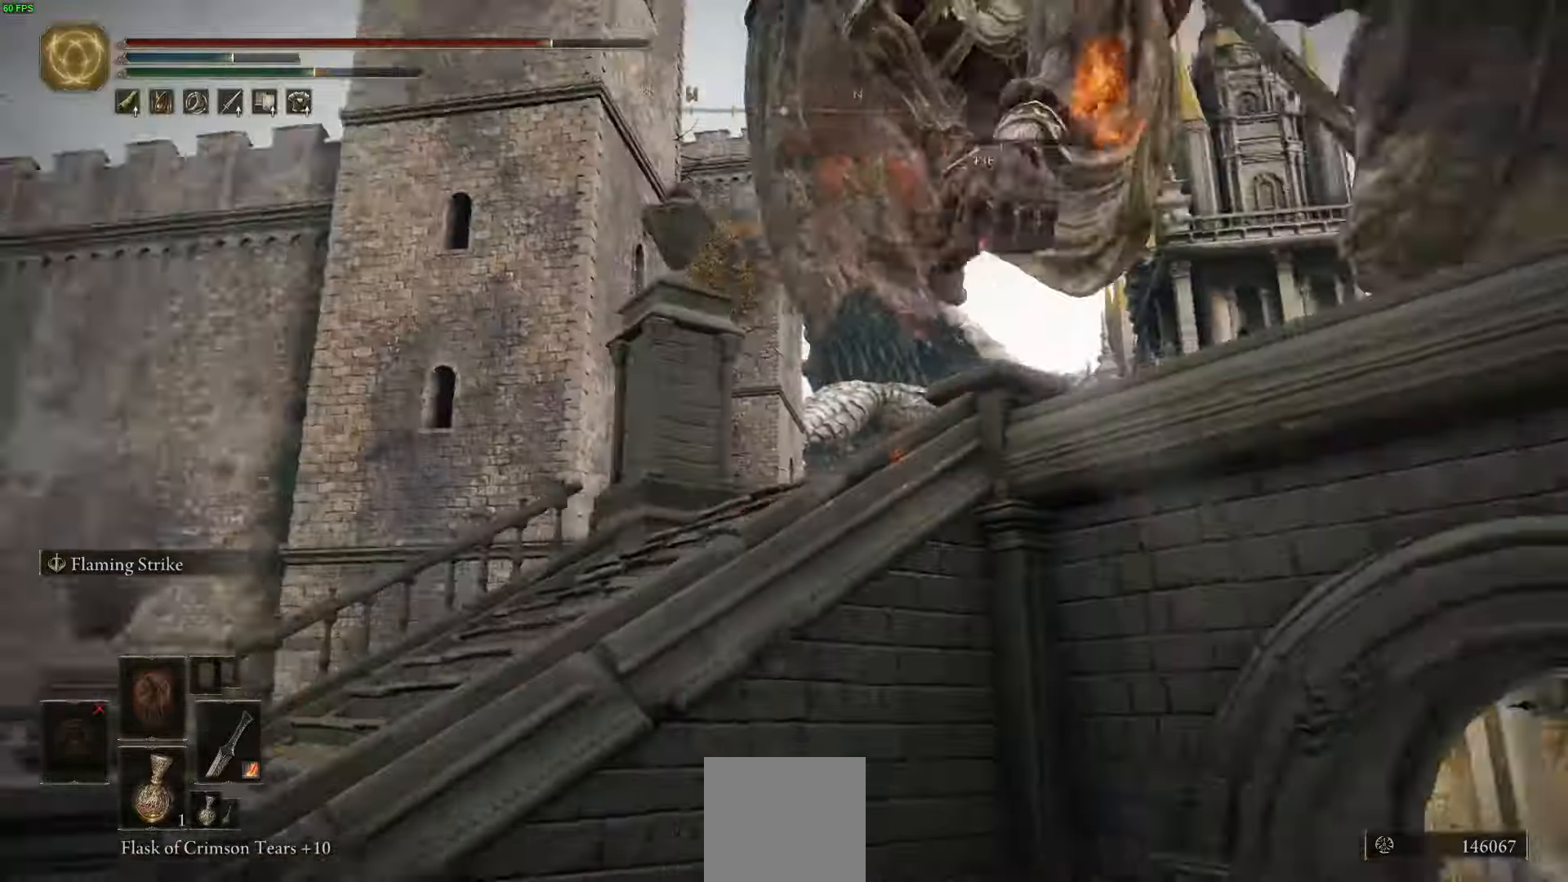
{"buttons": [], "left_stick": "down-left", "right_stick": "center", "events": [[83, "left_stick", "up"], [200, "left_stick", "up-left"], [300, "left_stick", "left"], [416, "left_stick", "down-left"]]}
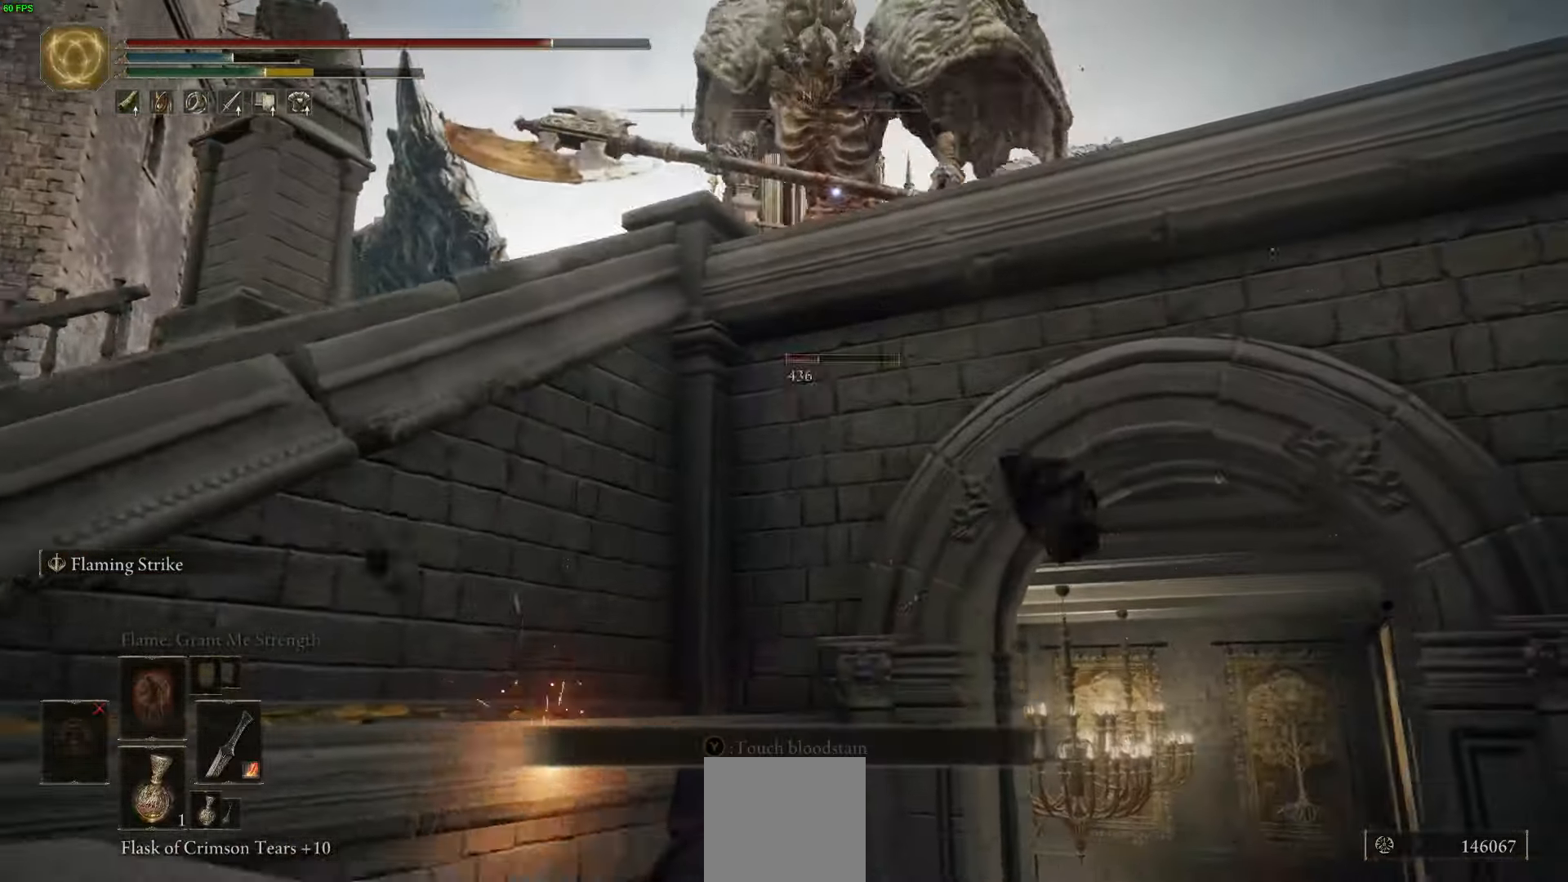
{"buttons": ["B"], "left_stick": "down-left", "right_stick": "center", "events": [[183, "B", "down"]]}
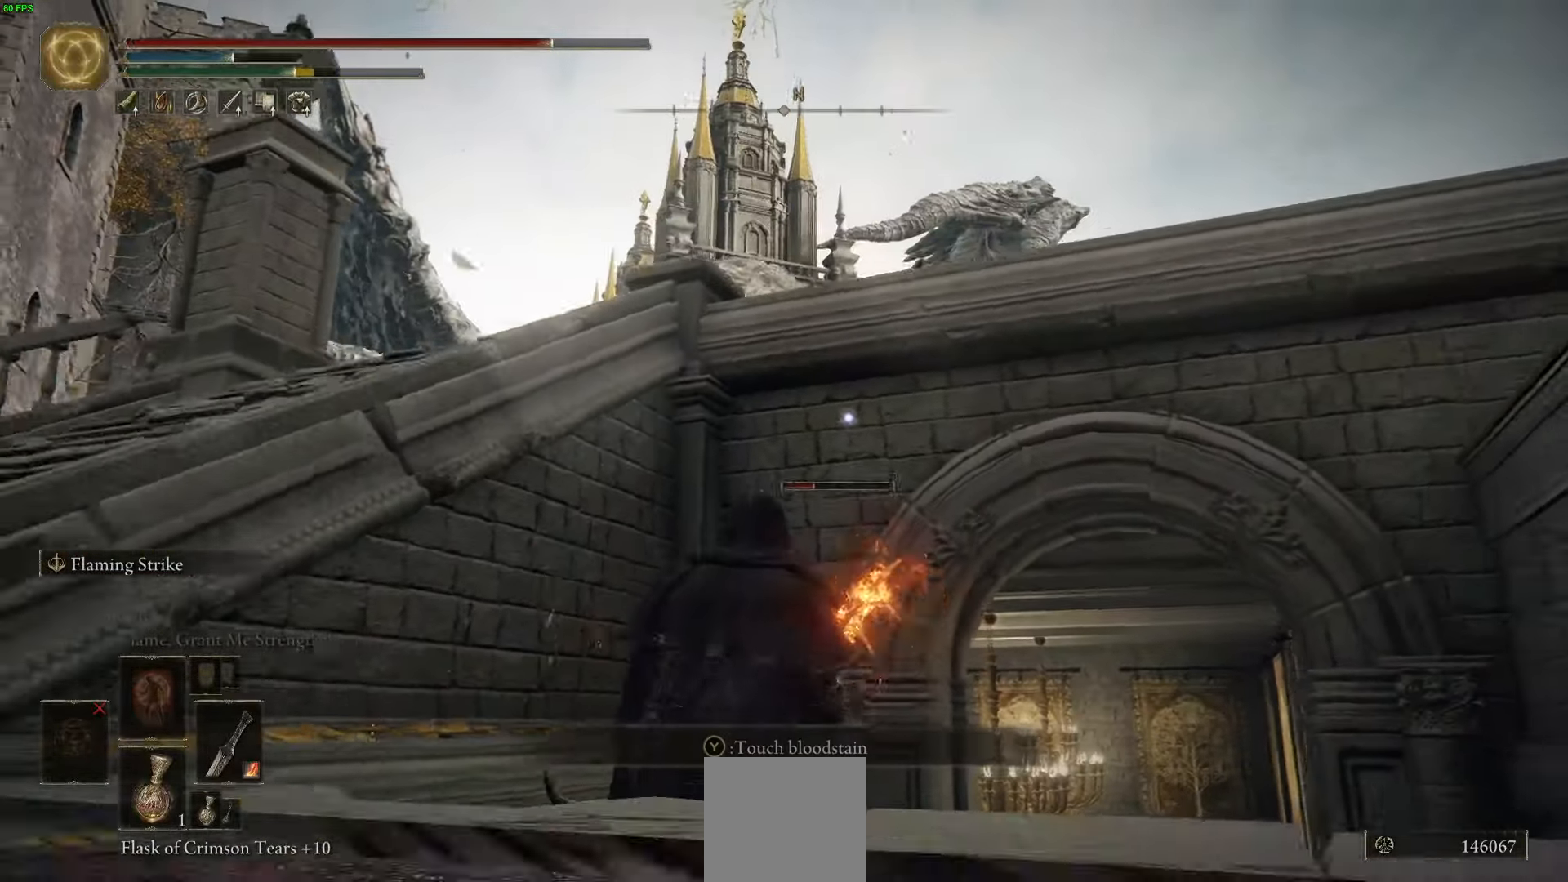
{"buttons": ["B"], "left_stick": "down-left", "right_stick": "center", "events": []}
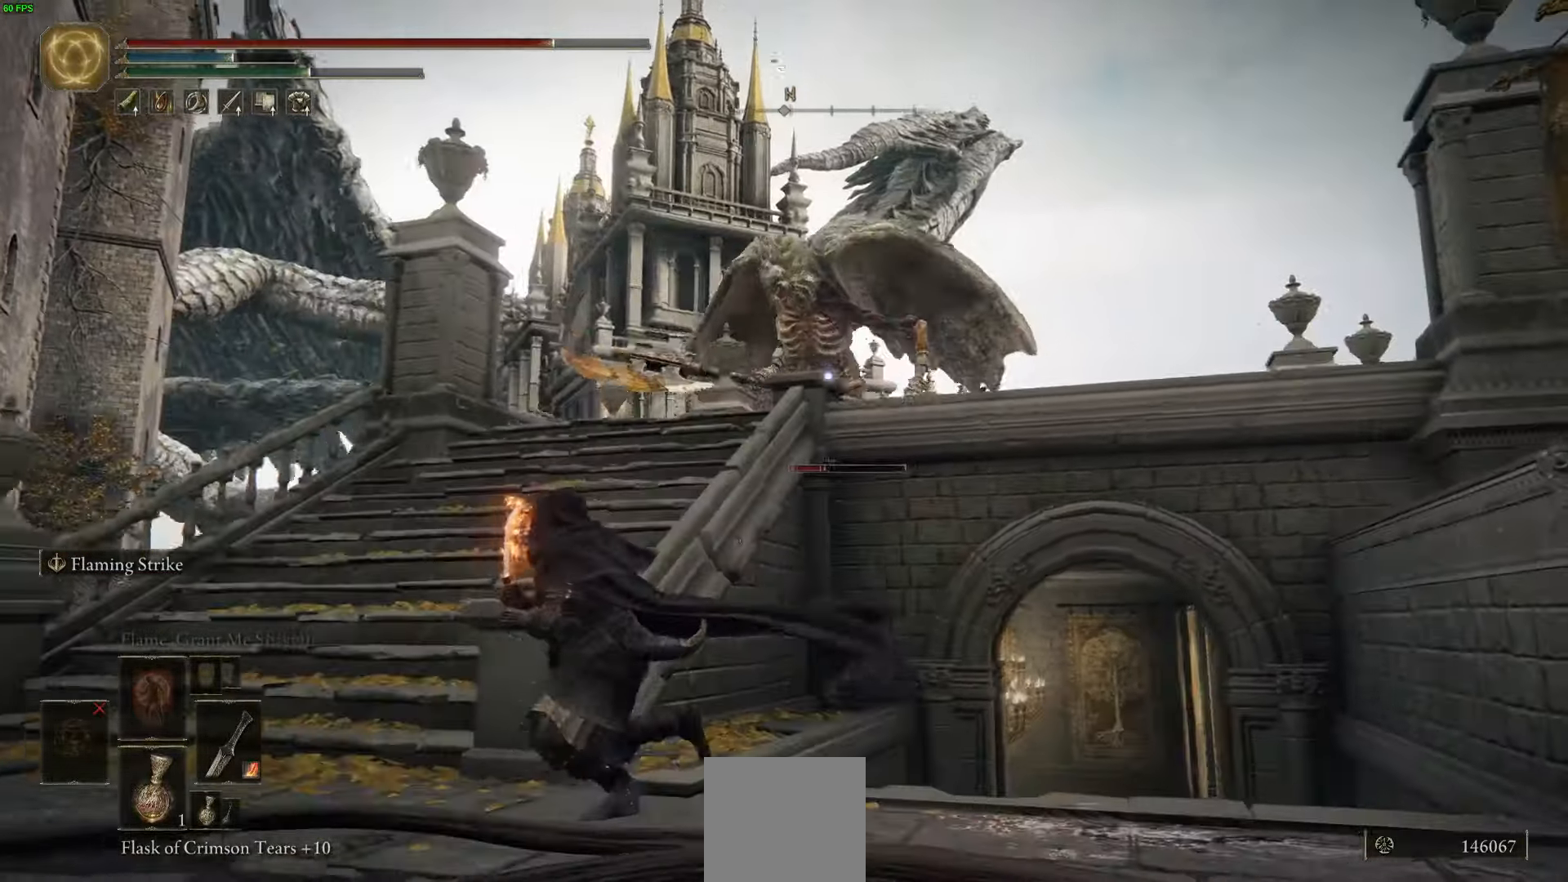
{"buttons": [], "left_stick": "up", "right_stick": "center", "events": [[116, "left_stick", "up-left"], [133, "B", "up"], [500, "left_stick", "up"]]}
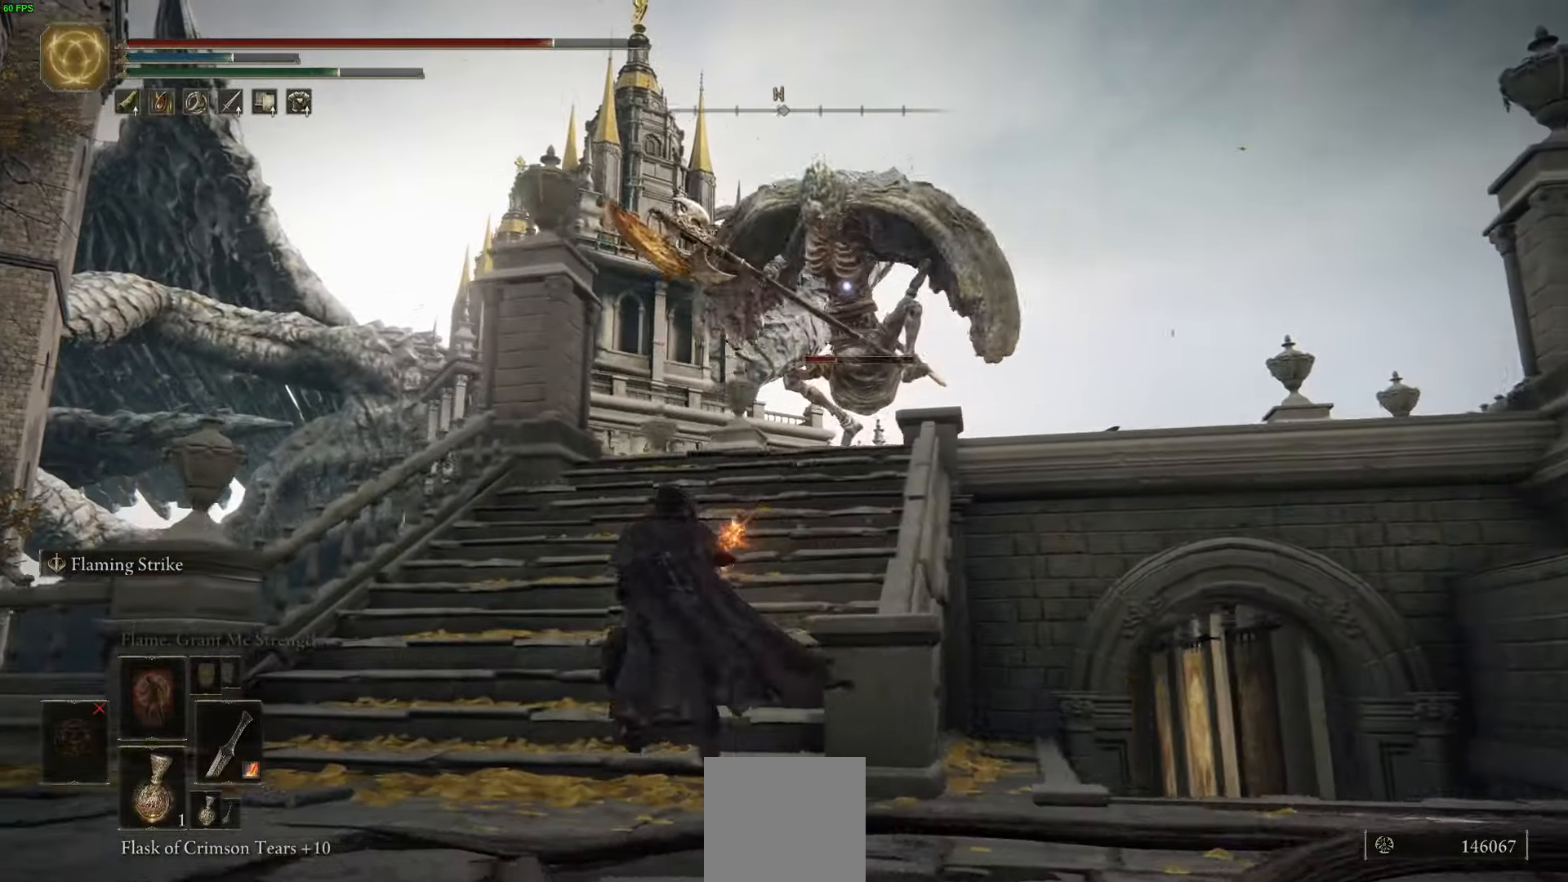
{"buttons": [], "left_stick": "up", "right_stick": "center", "events": []}
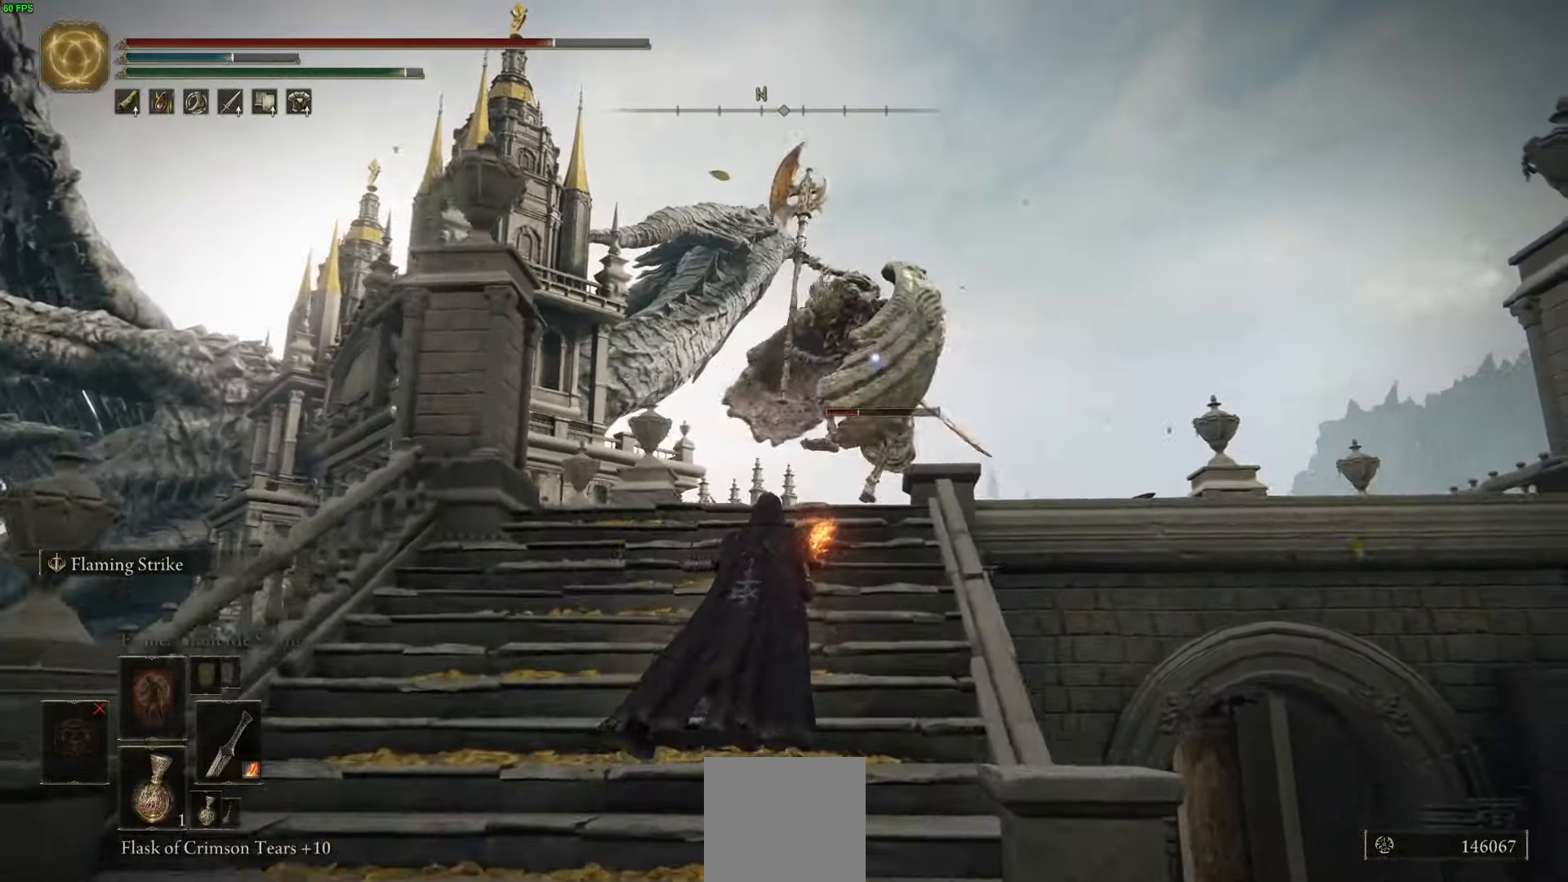
{"buttons": [], "left_stick": "up", "right_stick": "center", "events": []}
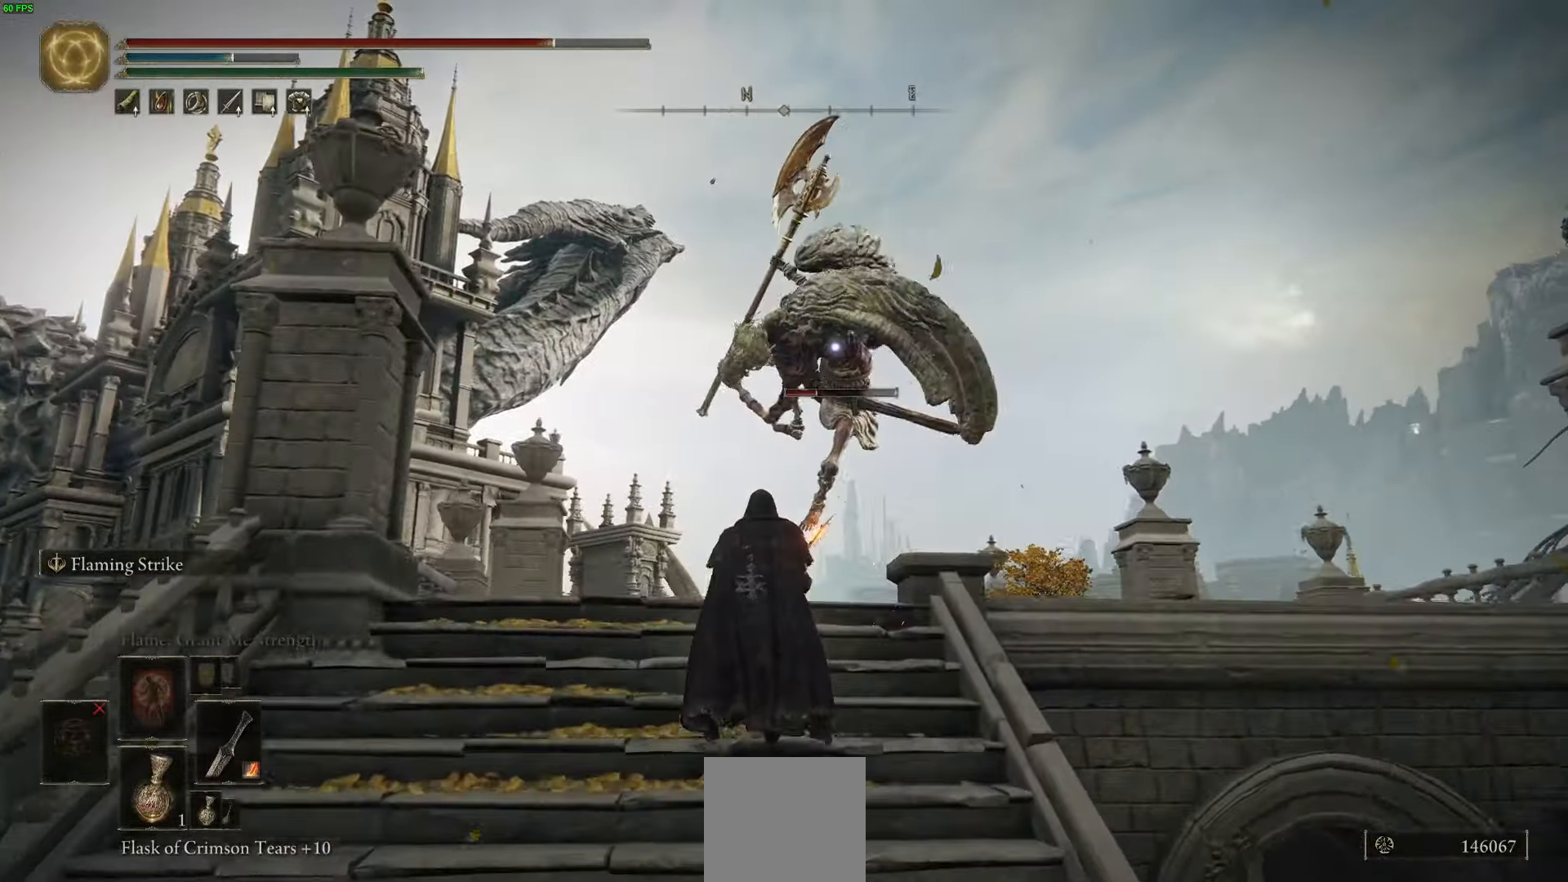
{"buttons": [], "left_stick": "up", "right_stick": "center", "events": [[133, "B", "down"], [283, "B", "up"]]}
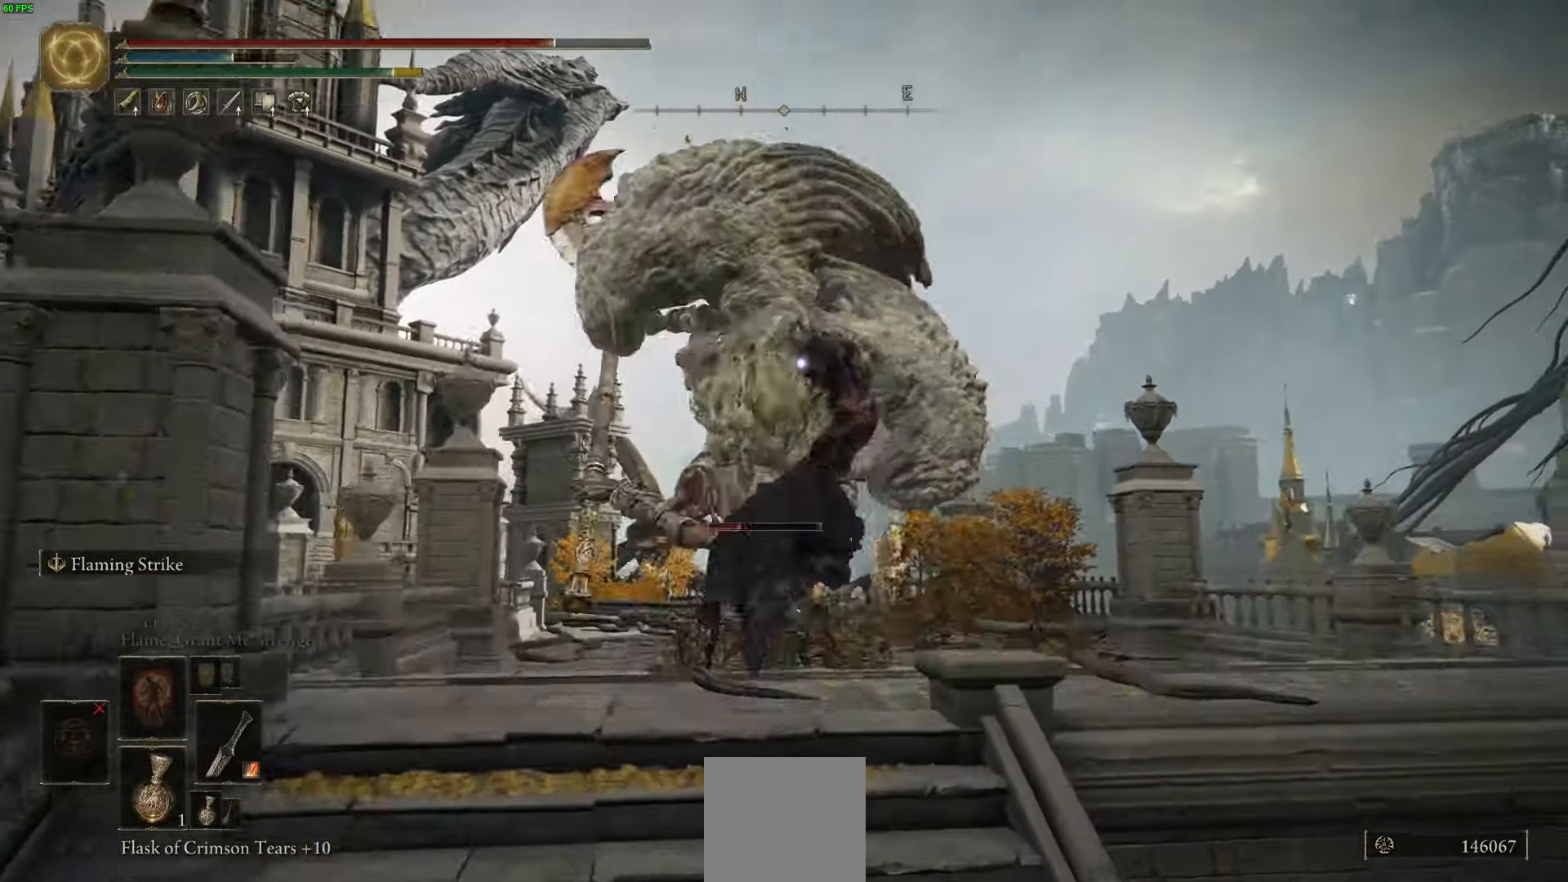
{"buttons": ["R2"], "left_stick": "up", "right_stick": "center", "events": [[450, "R2", "down"]]}
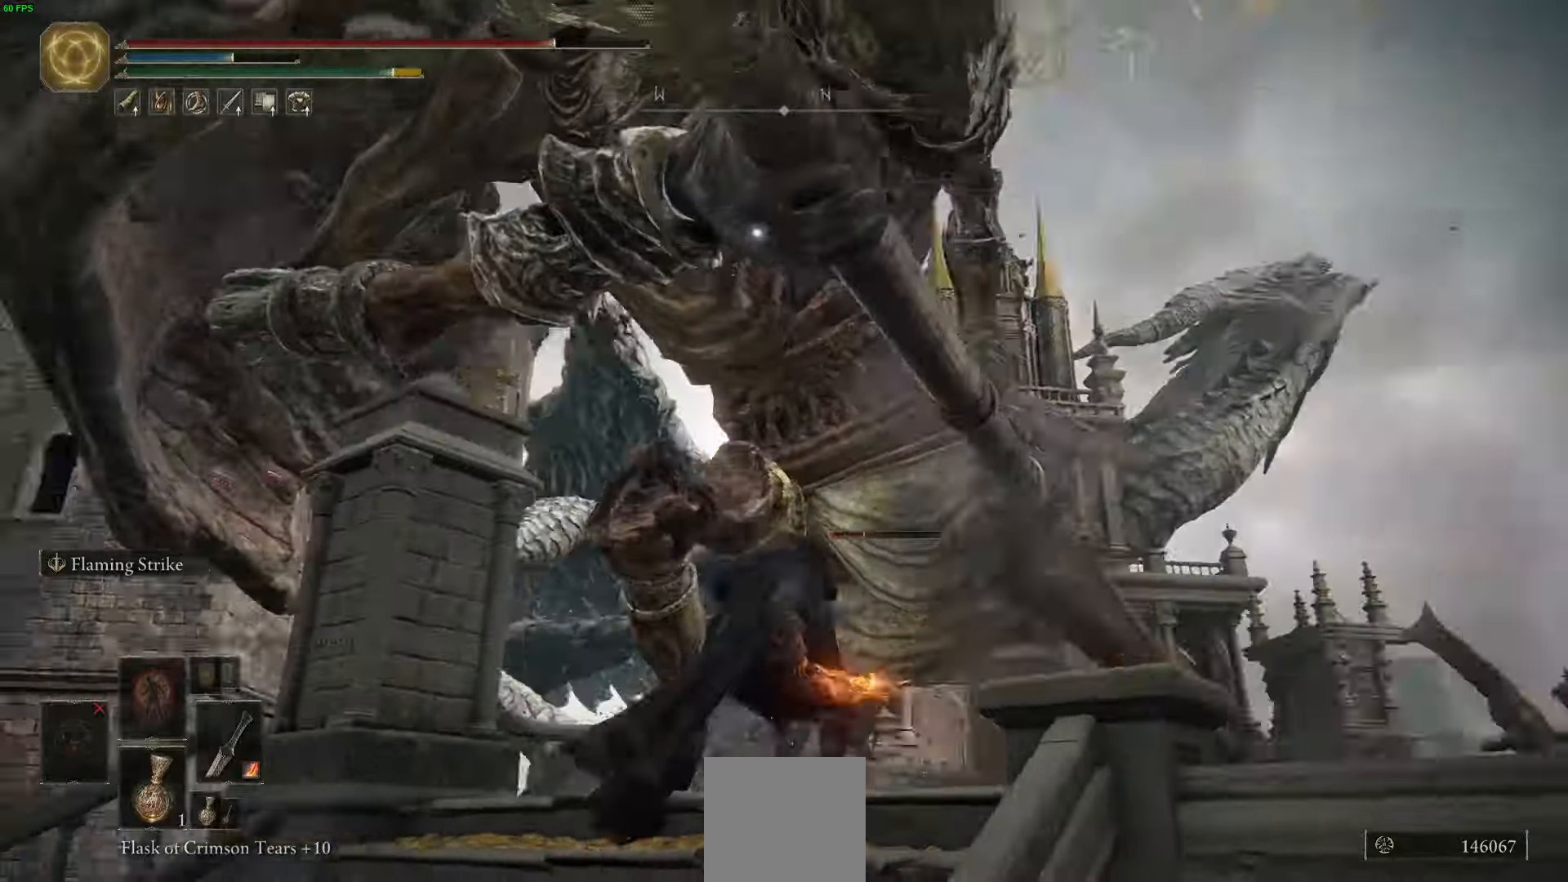
{"buttons": [], "left_stick": "up-right", "right_stick": "center", "events": [[66, "R2", "up"], [100, "left_stick", "up-right"], [183, "R2", "down"], [316, "R2", "up"], [400, "R2", "down"], [500, "R2", "up"]]}
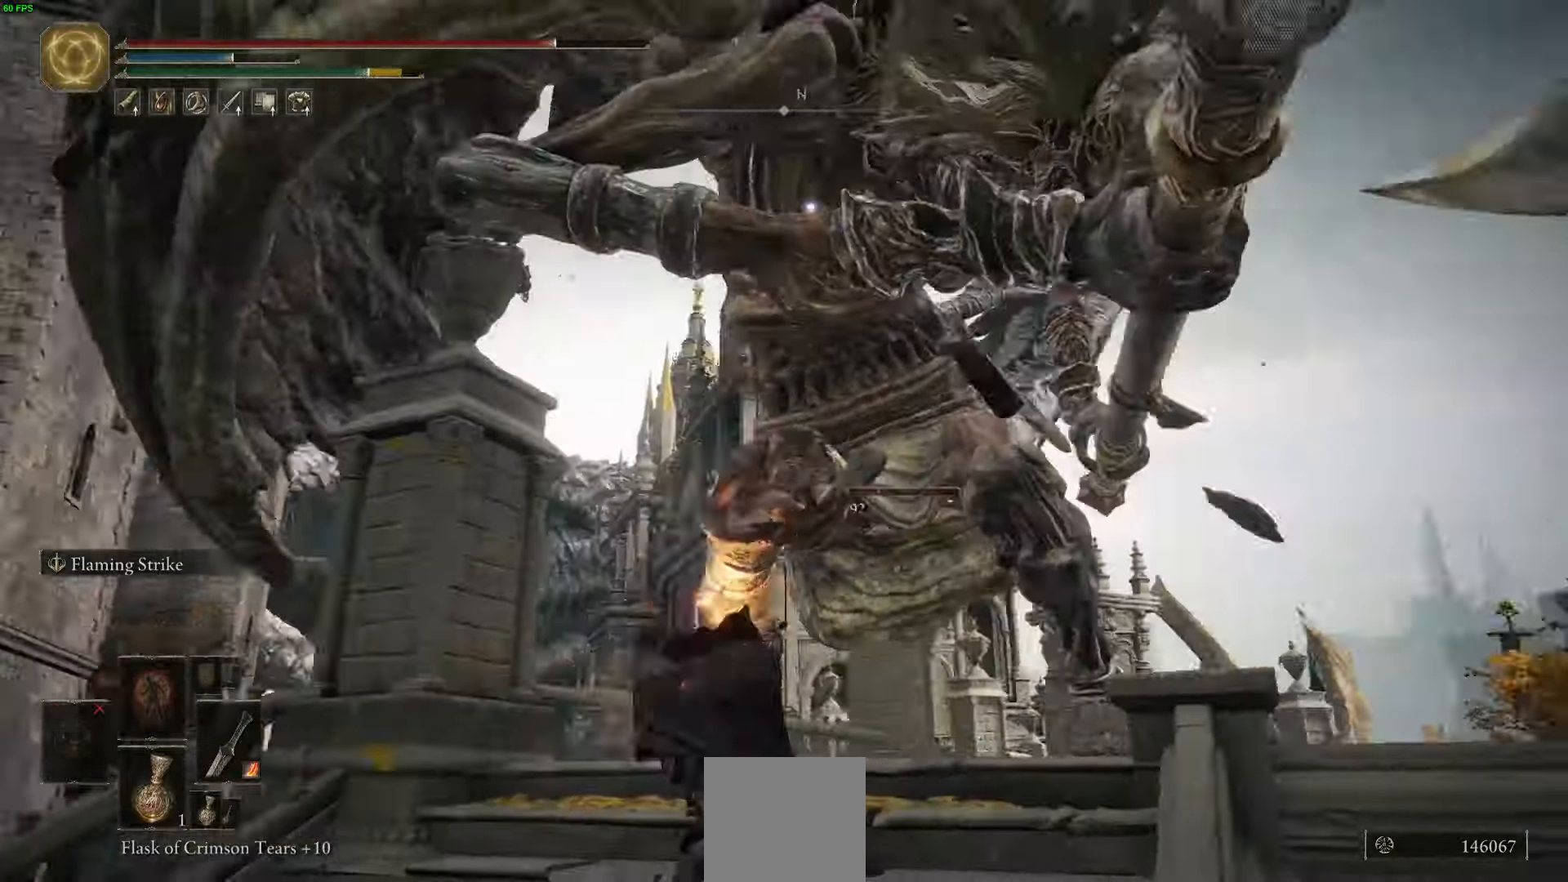
{"buttons": [], "left_stick": "up-right", "right_stick": "center", "events": [[100, "R2", "down"], [200, "R2", "up"], [283, "R2", "down"], [383, "R2", "up"]]}
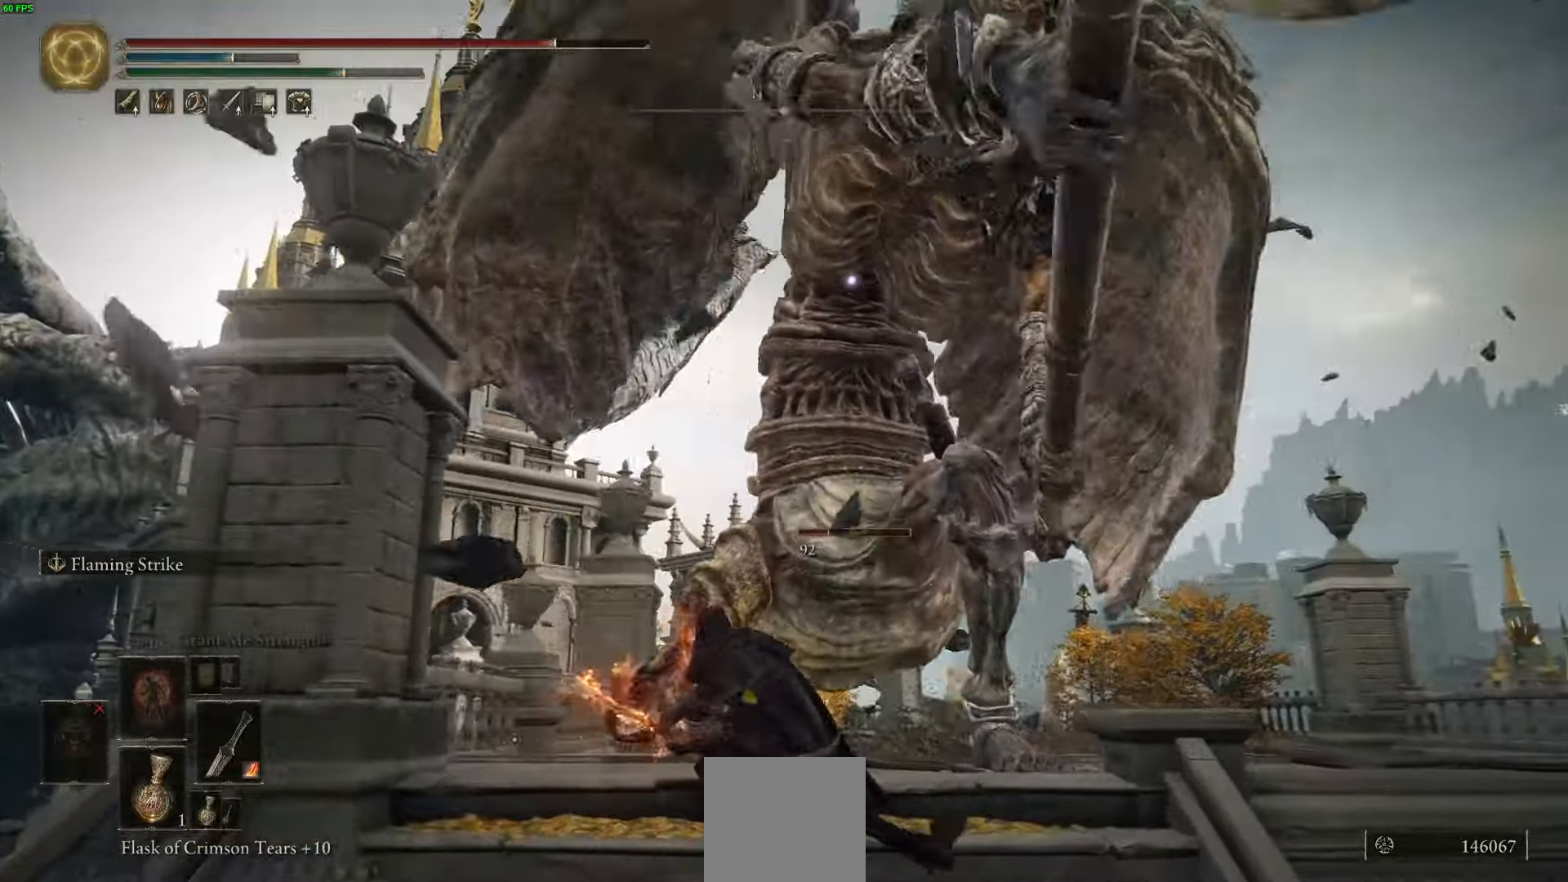
{"buttons": [], "left_stick": "up-right", "right_stick": "center", "events": [[83, "R2", "down"], [200, "R2", "up"]]}
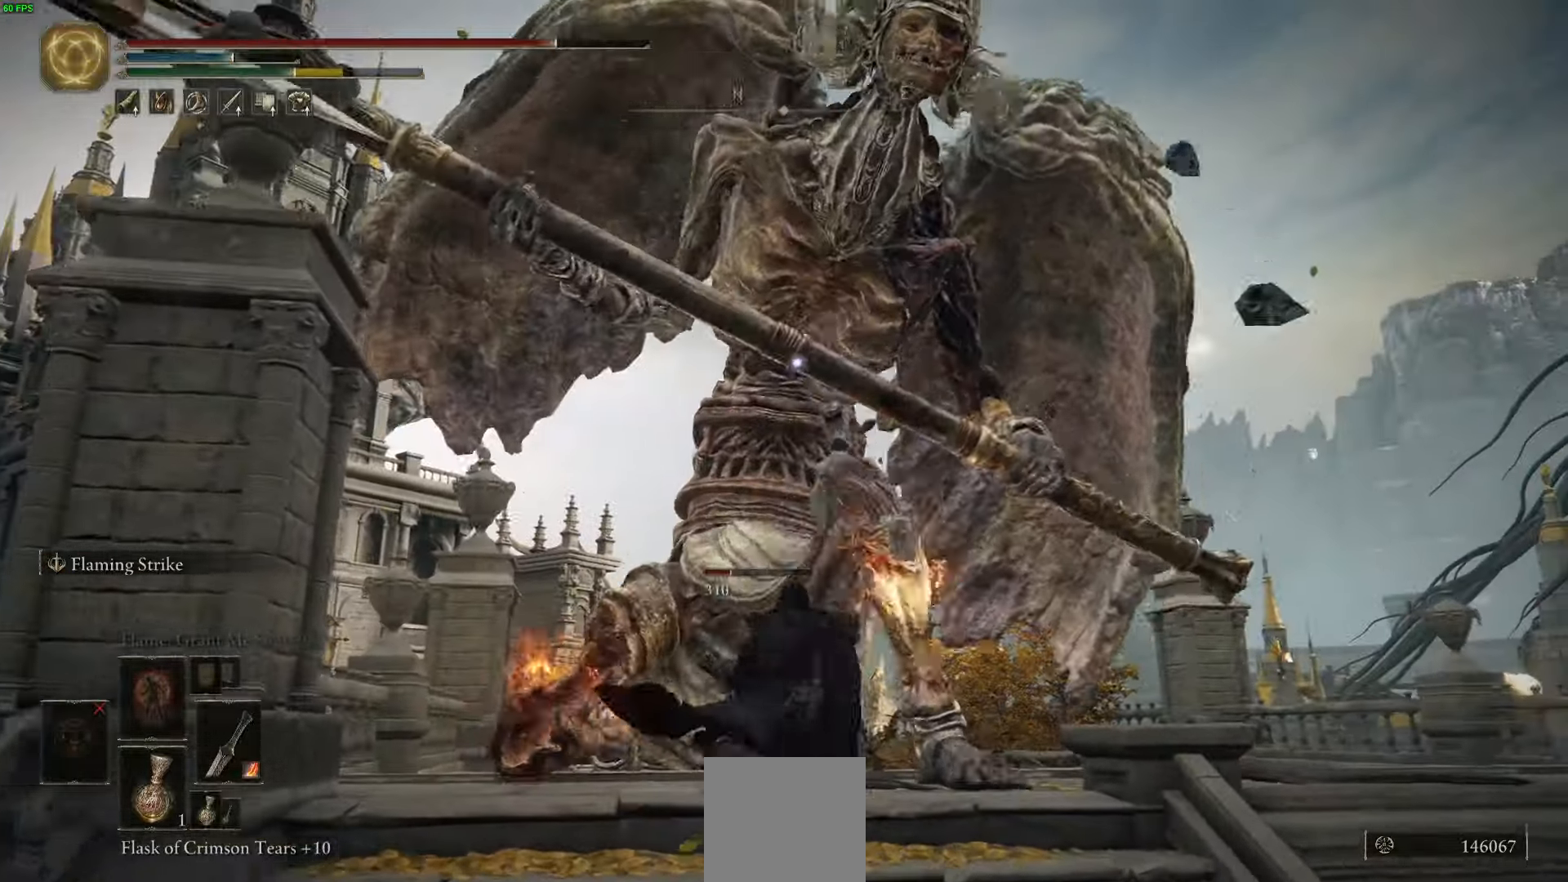
{"buttons": ["R2"], "left_stick": "up", "right_stick": "center", "events": [[433, "R2", "down"], [466, "left_stick", "up"]]}
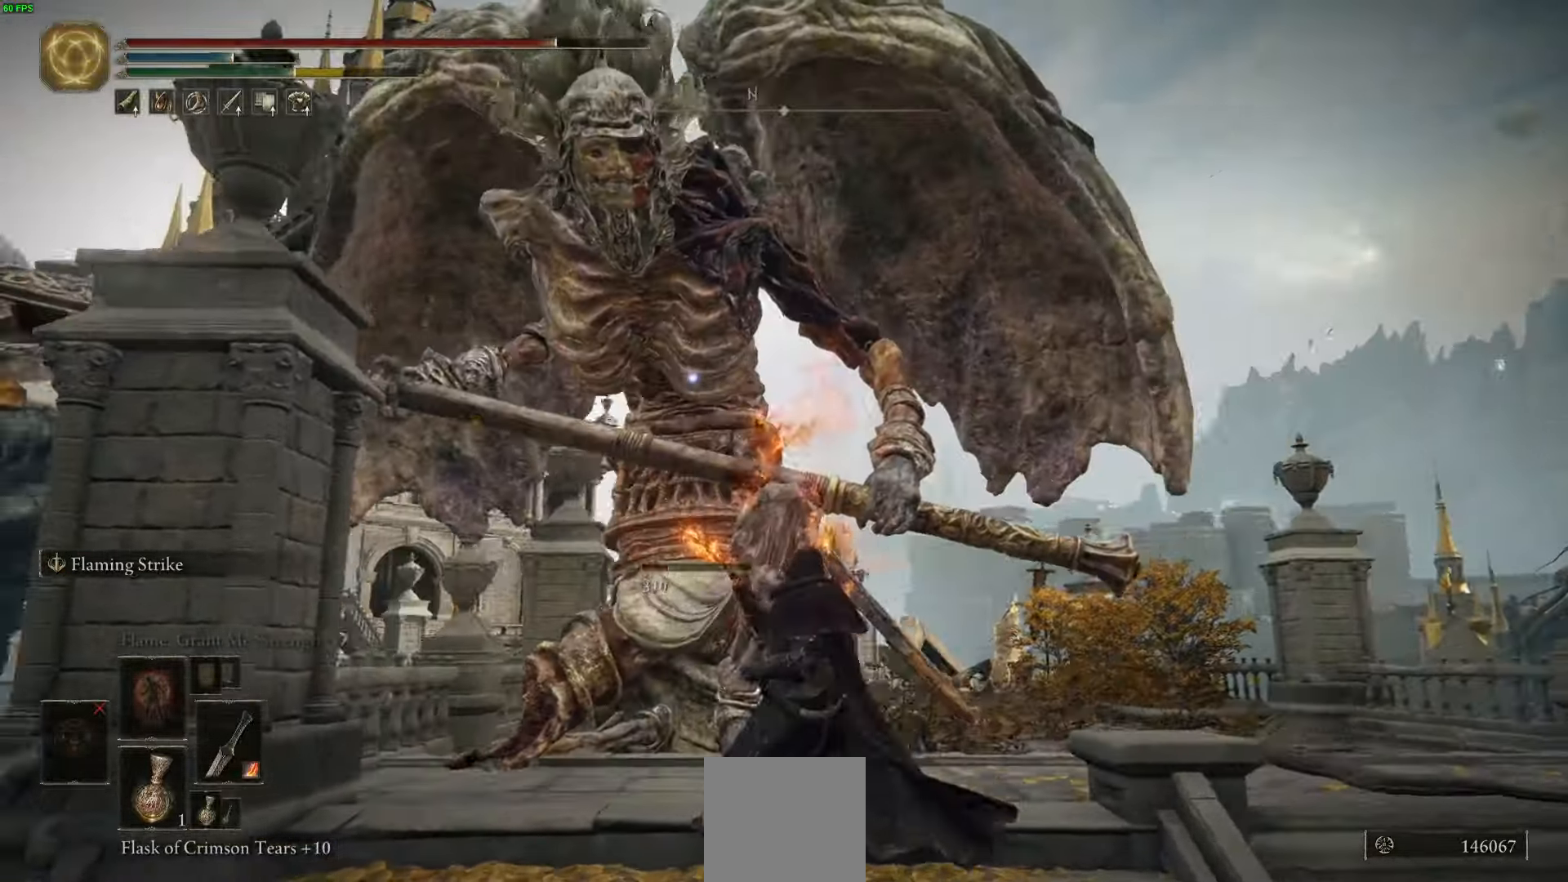
{"buttons": [], "left_stick": "up", "right_stick": "center", "events": [[50, "R2", "up"]]}
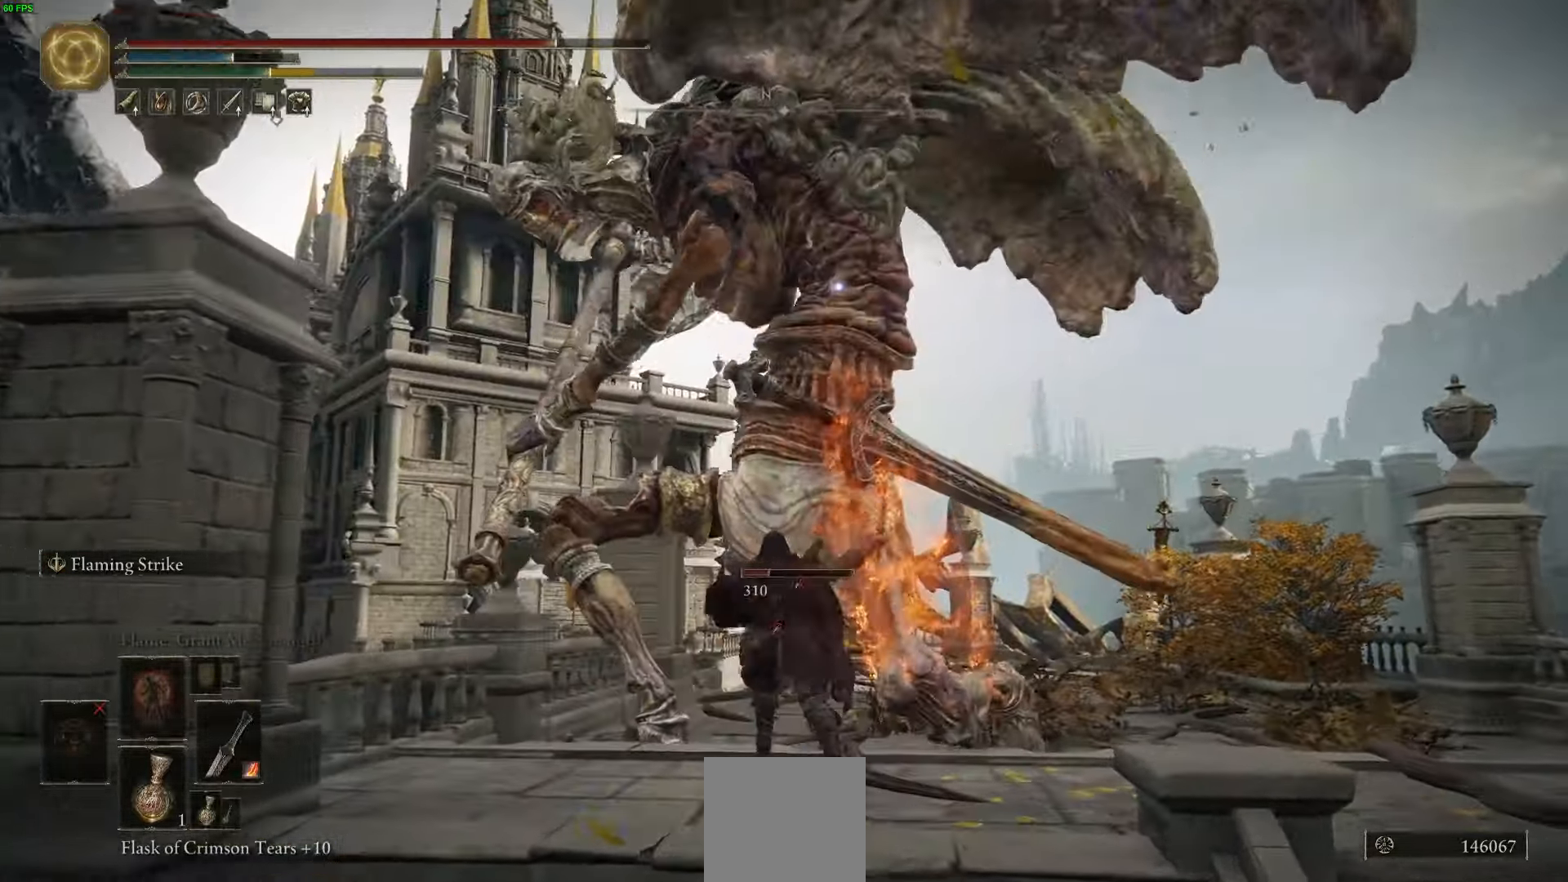
{"buttons": [], "left_stick": "up", "right_stick": "center", "events": [[233, "B", "down"], [333, "B", "up"]]}
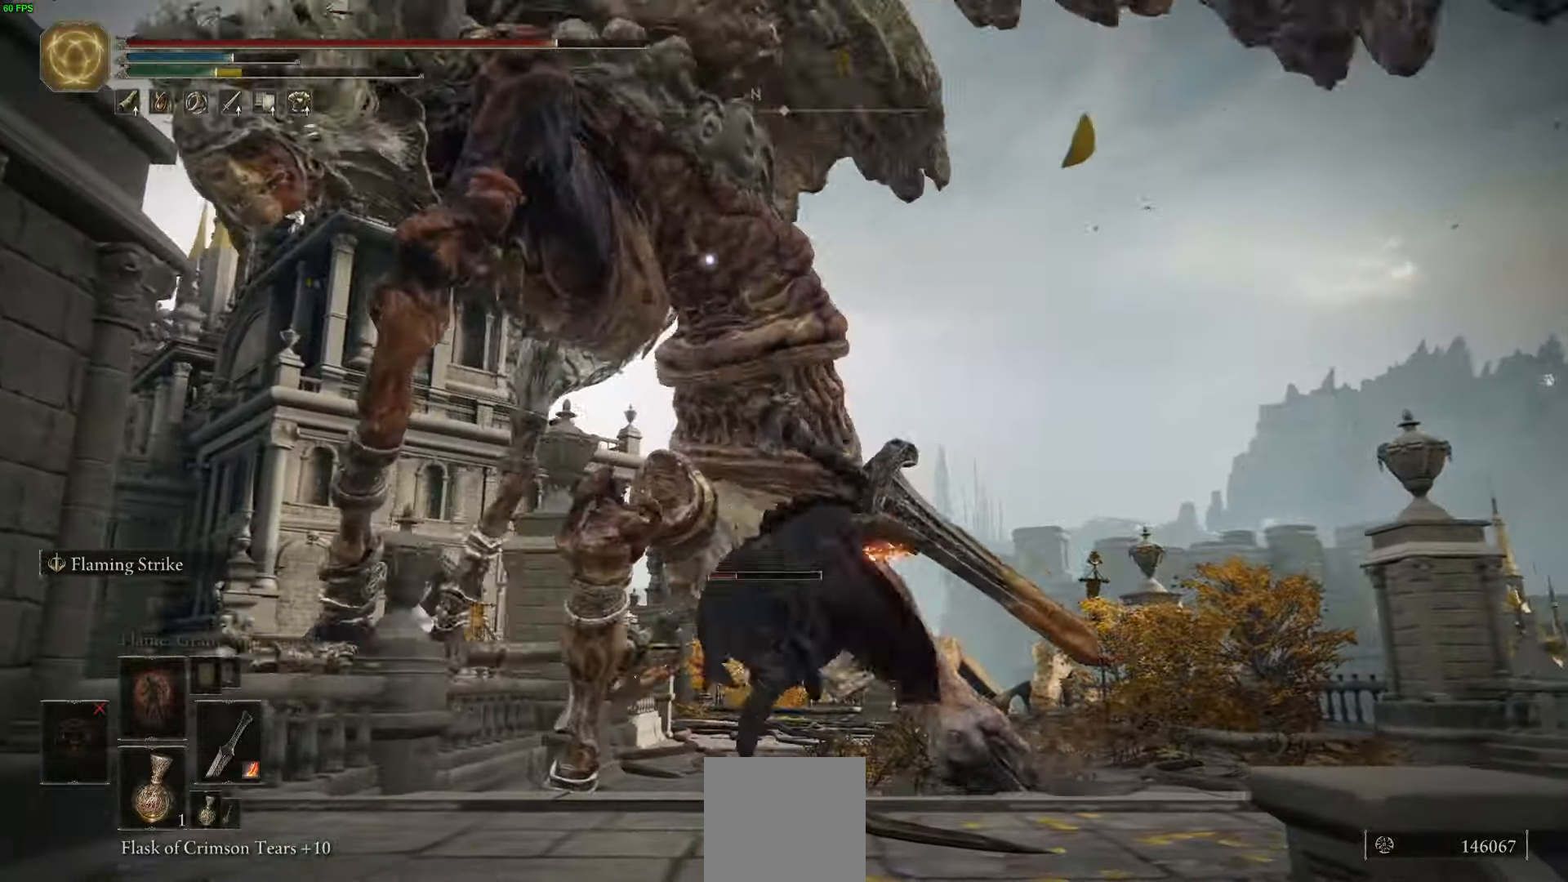
{"buttons": [], "left_stick": "up", "right_stick": "center", "events": []}
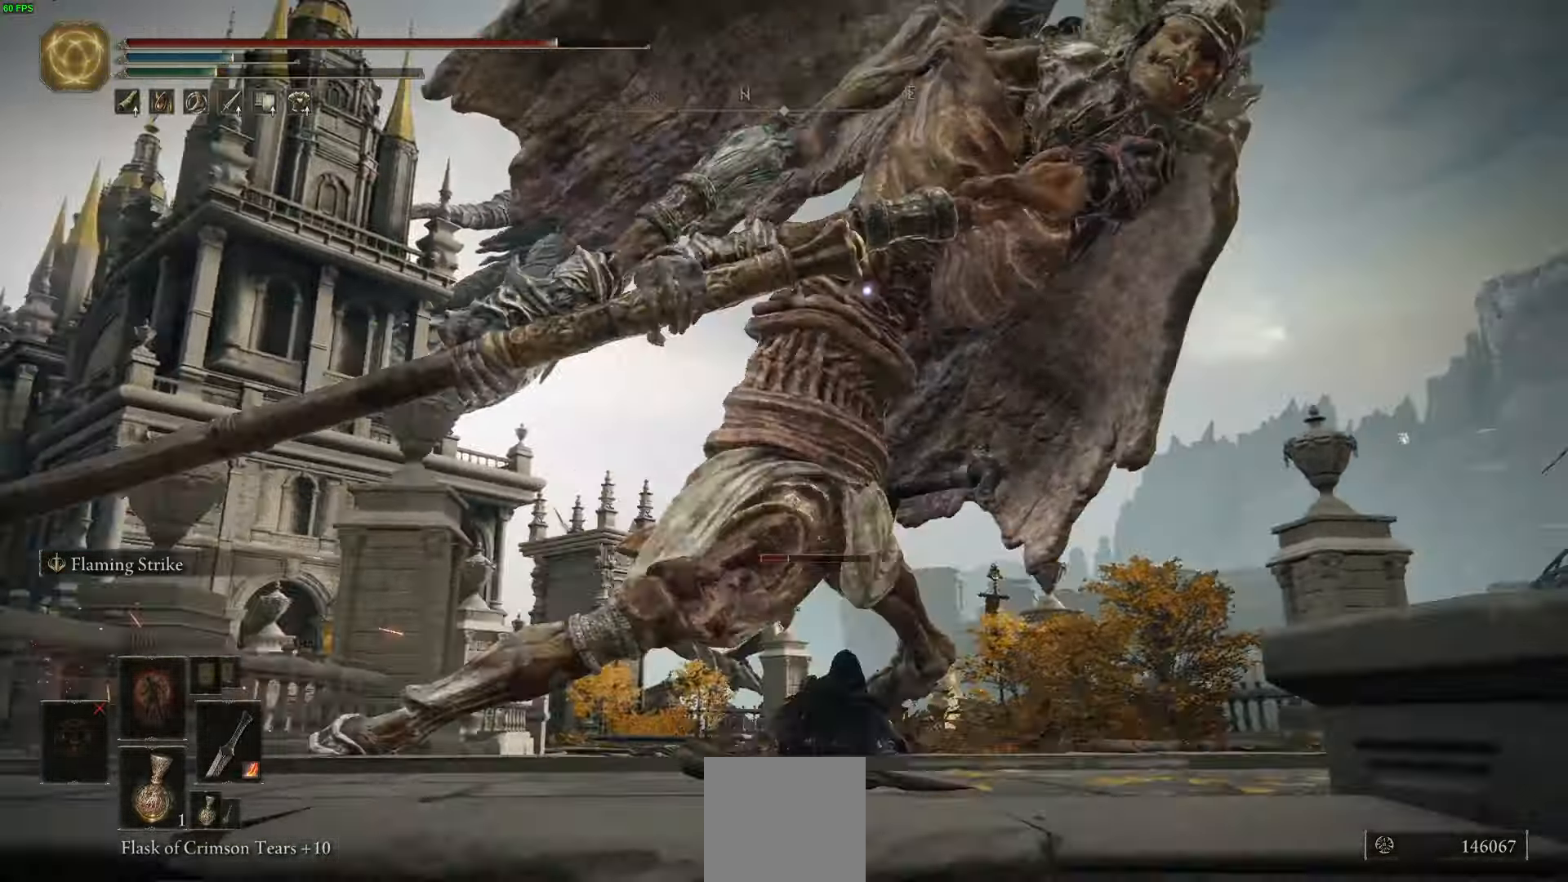
{"buttons": [], "left_stick": "up", "right_stick": "center", "events": [[66, "B", "down"], [150, "B", "up"]]}
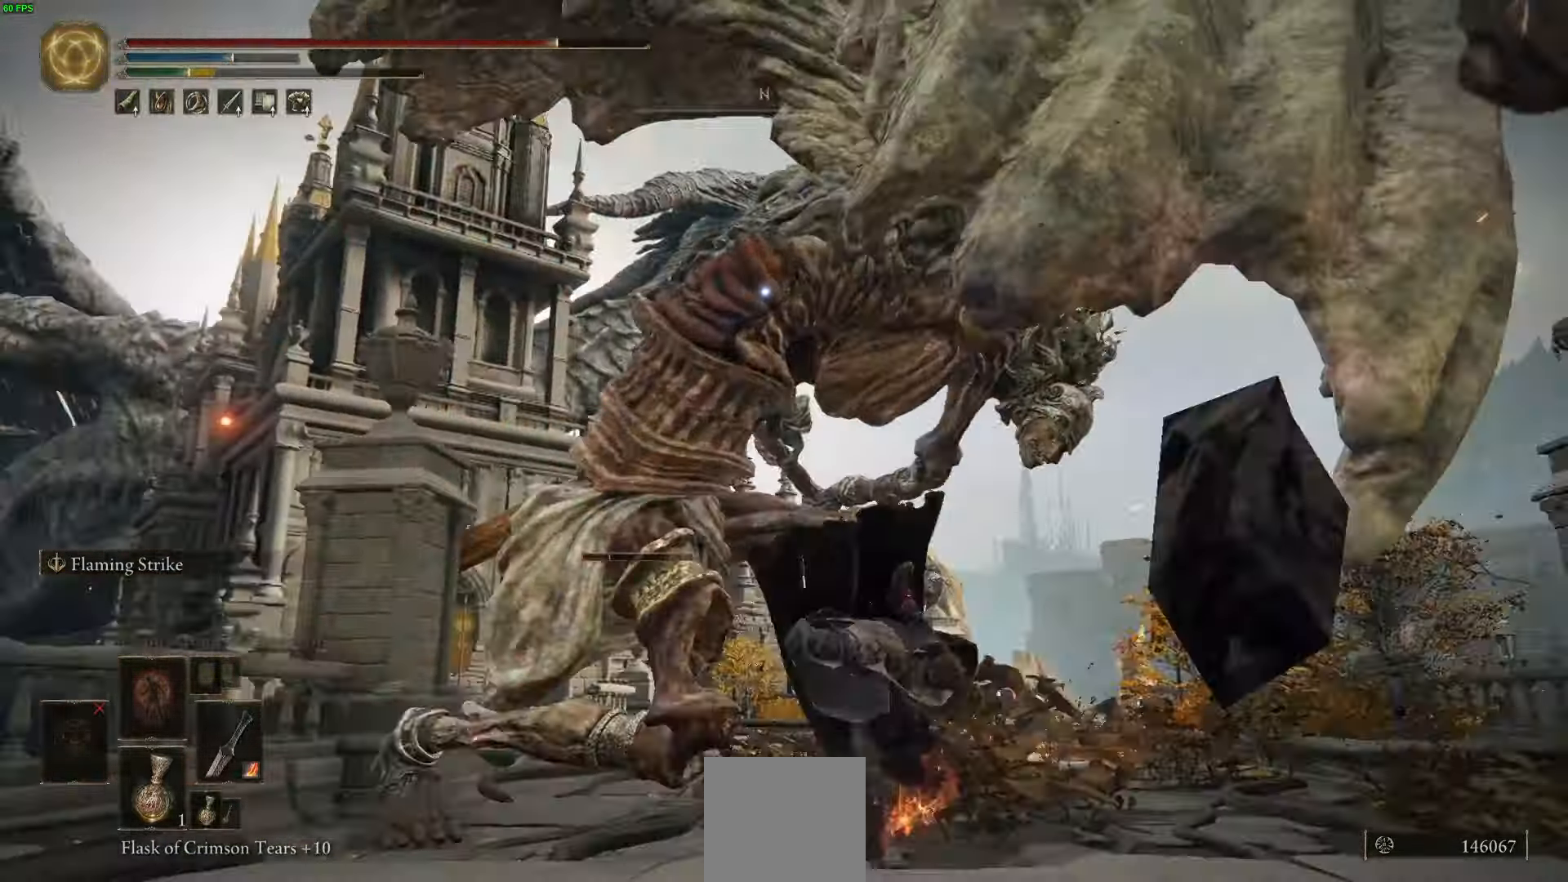
{"buttons": ["R2"], "left_stick": "up", "right_stick": "center", "events": [[466, "R2", "down"]]}
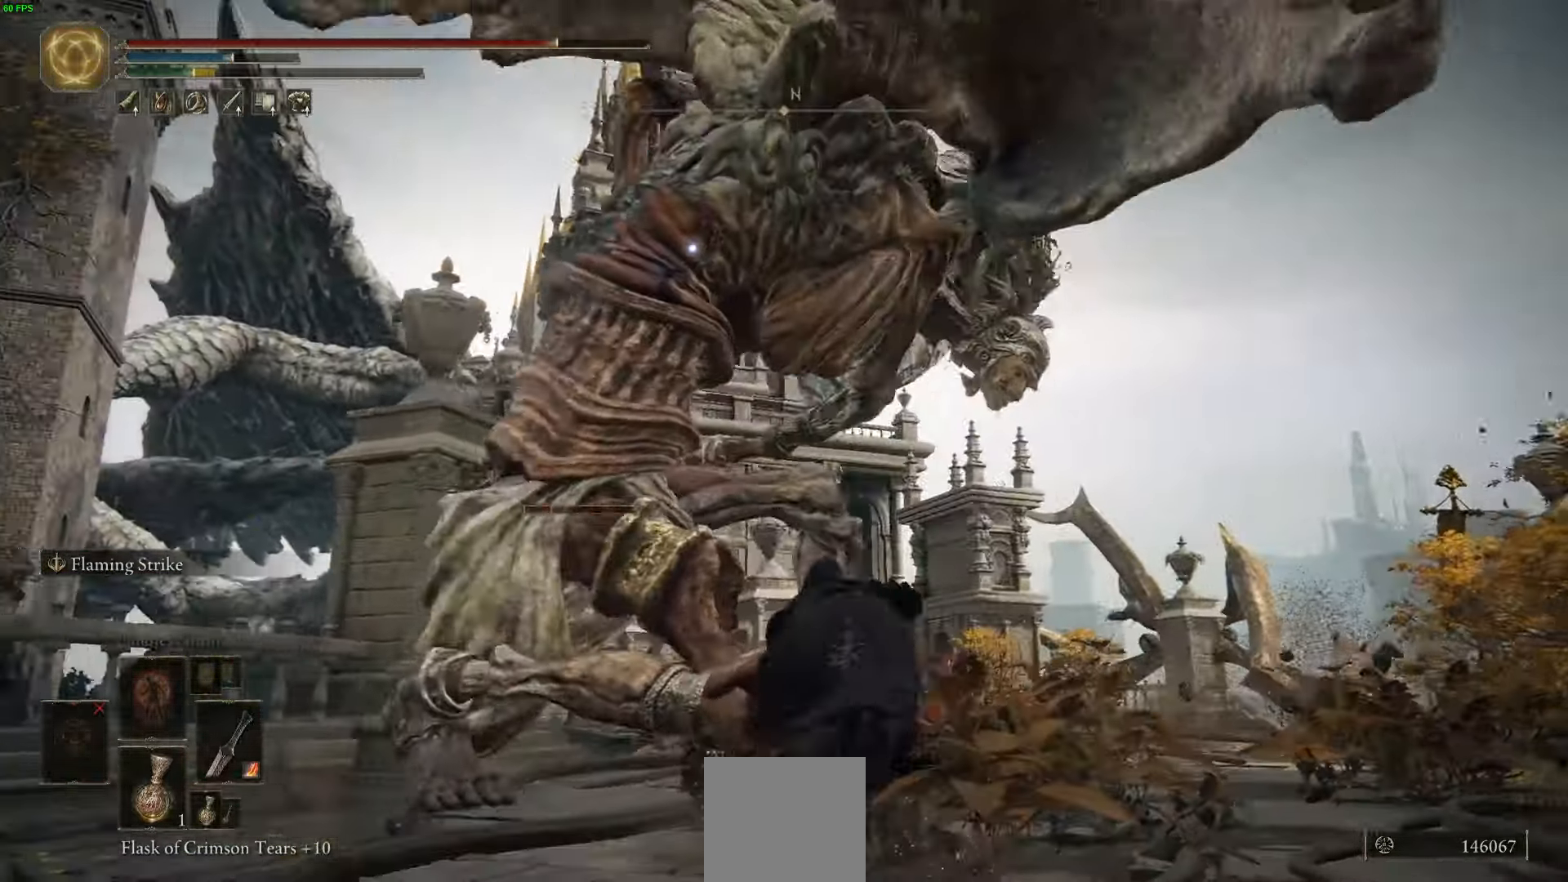
{"buttons": [], "left_stick": "up", "right_stick": "center", "events": [[83, "R2", "up"]]}
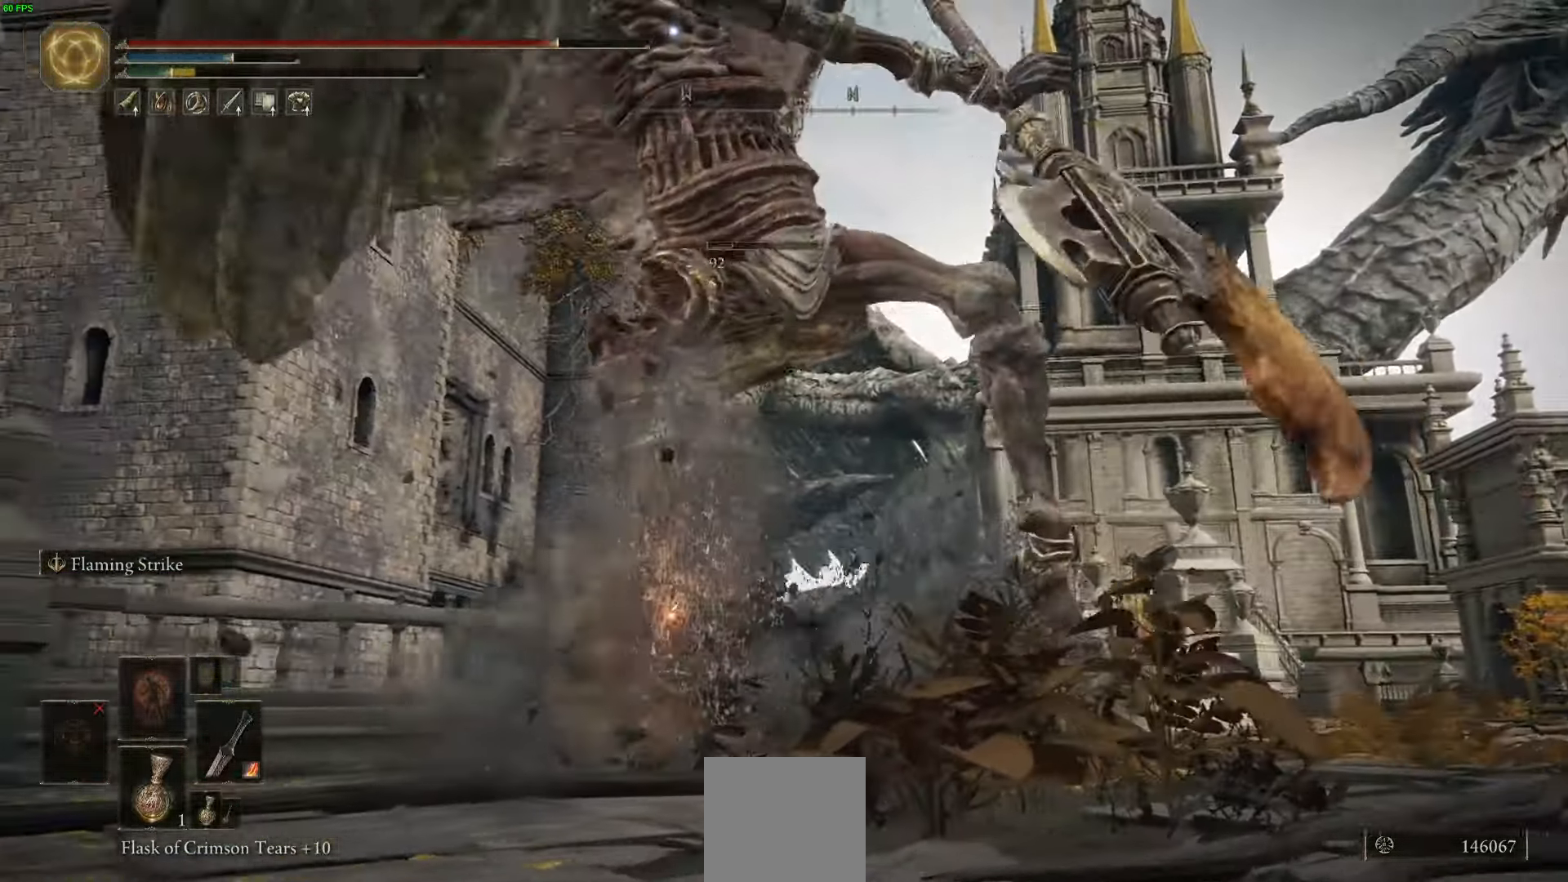
{"buttons": [], "left_stick": "up-right", "right_stick": "center", "events": [[333, "B", "down"], [400, "left_stick", "up-right"], [466, "B", "up"]]}
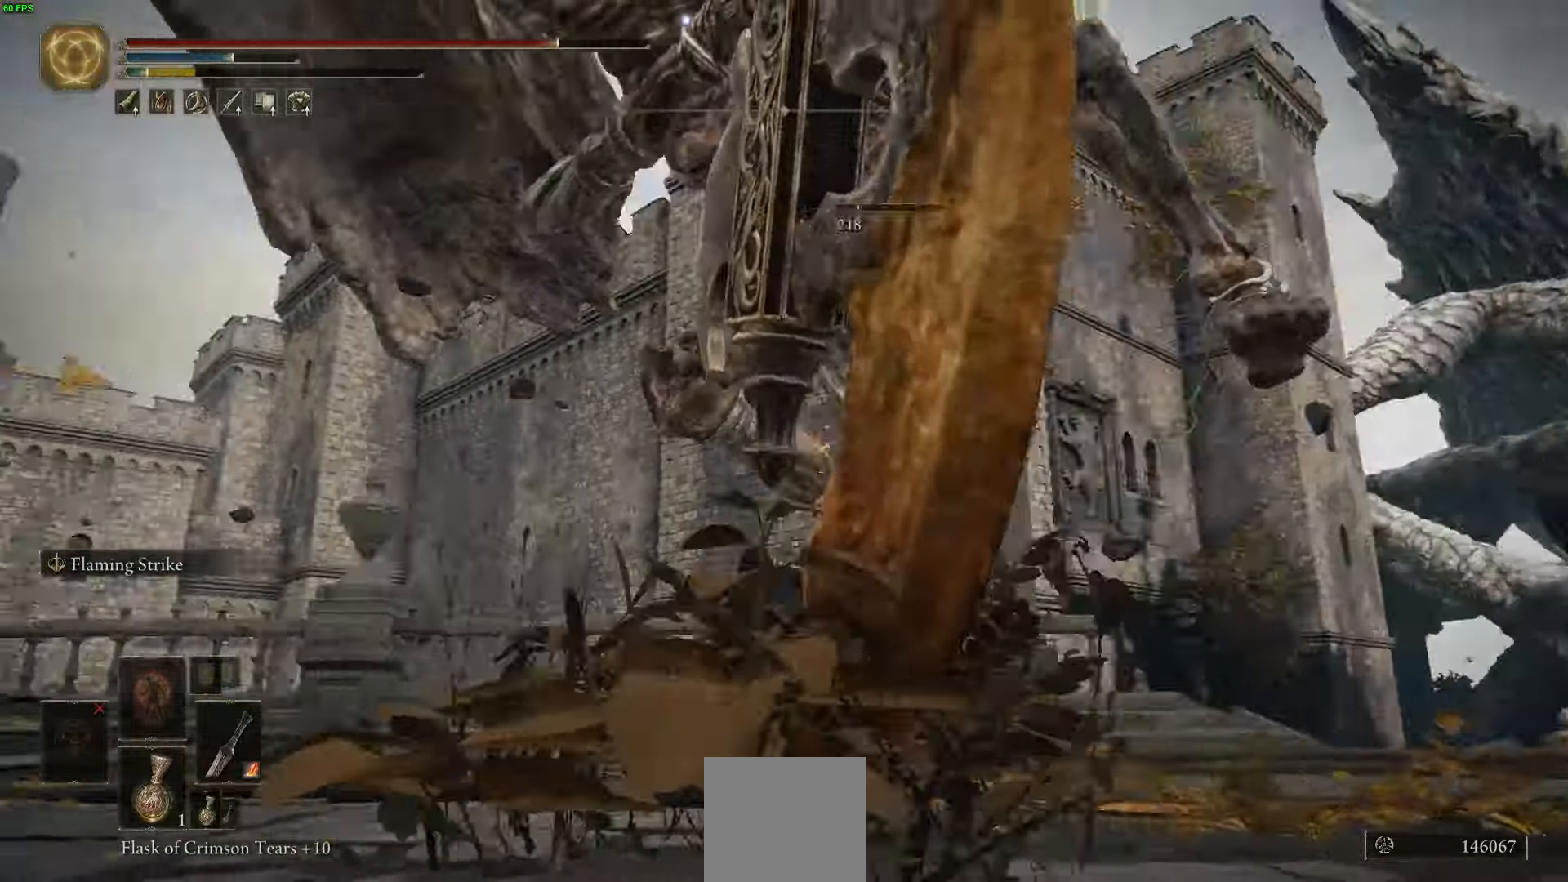
{"buttons": [], "left_stick": "up", "right_stick": "center", "events": [[300, "left_stick", "up"]]}
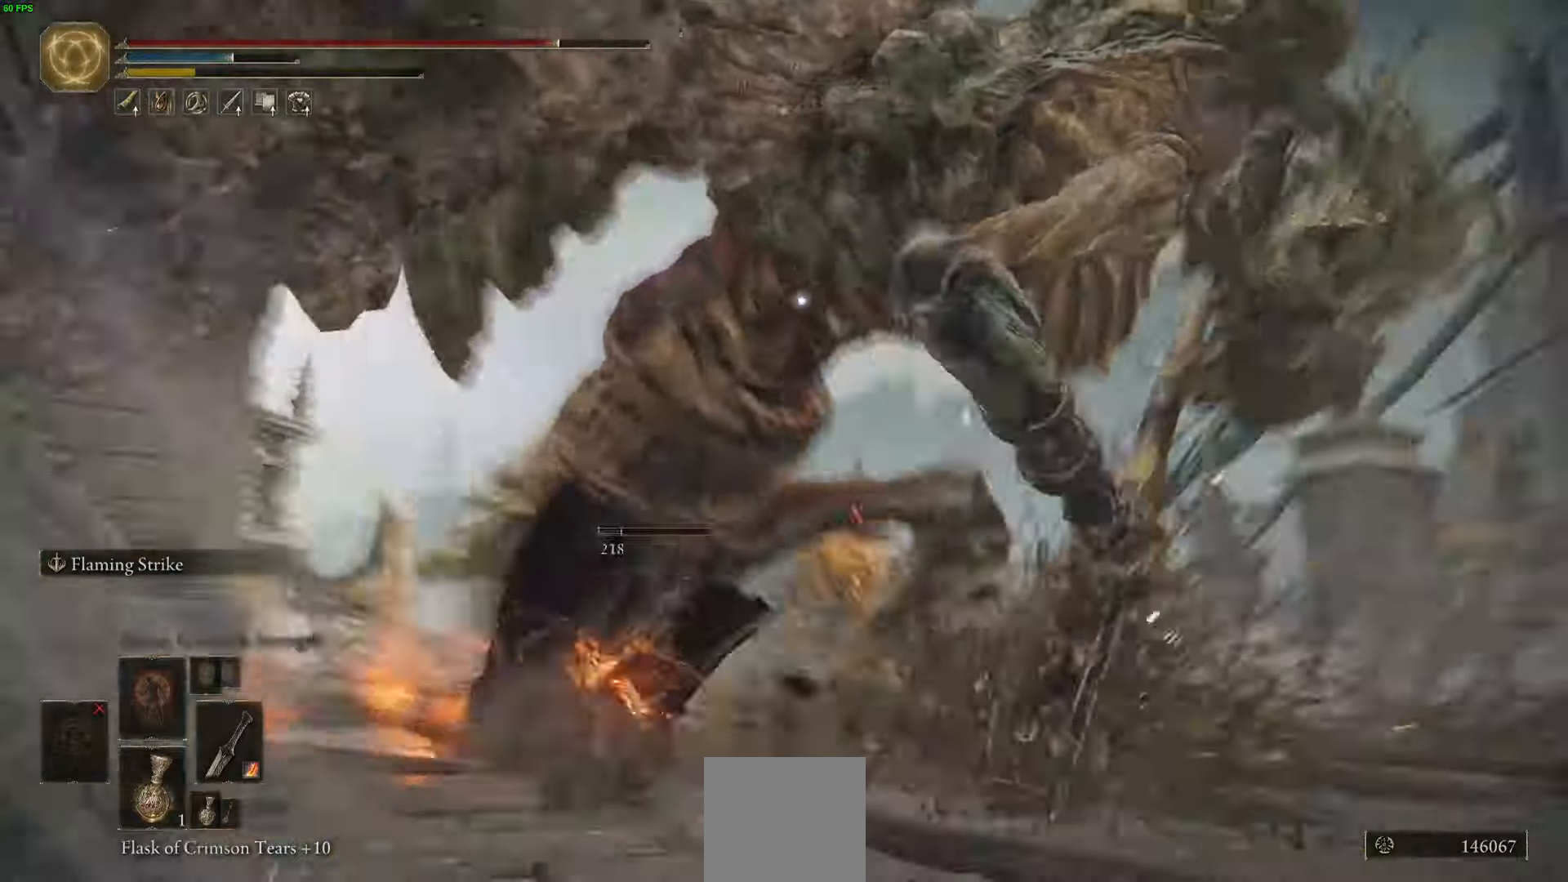
{"buttons": ["R2"], "left_stick": "up", "right_stick": "center", "events": [[417, "R2", "down"]]}
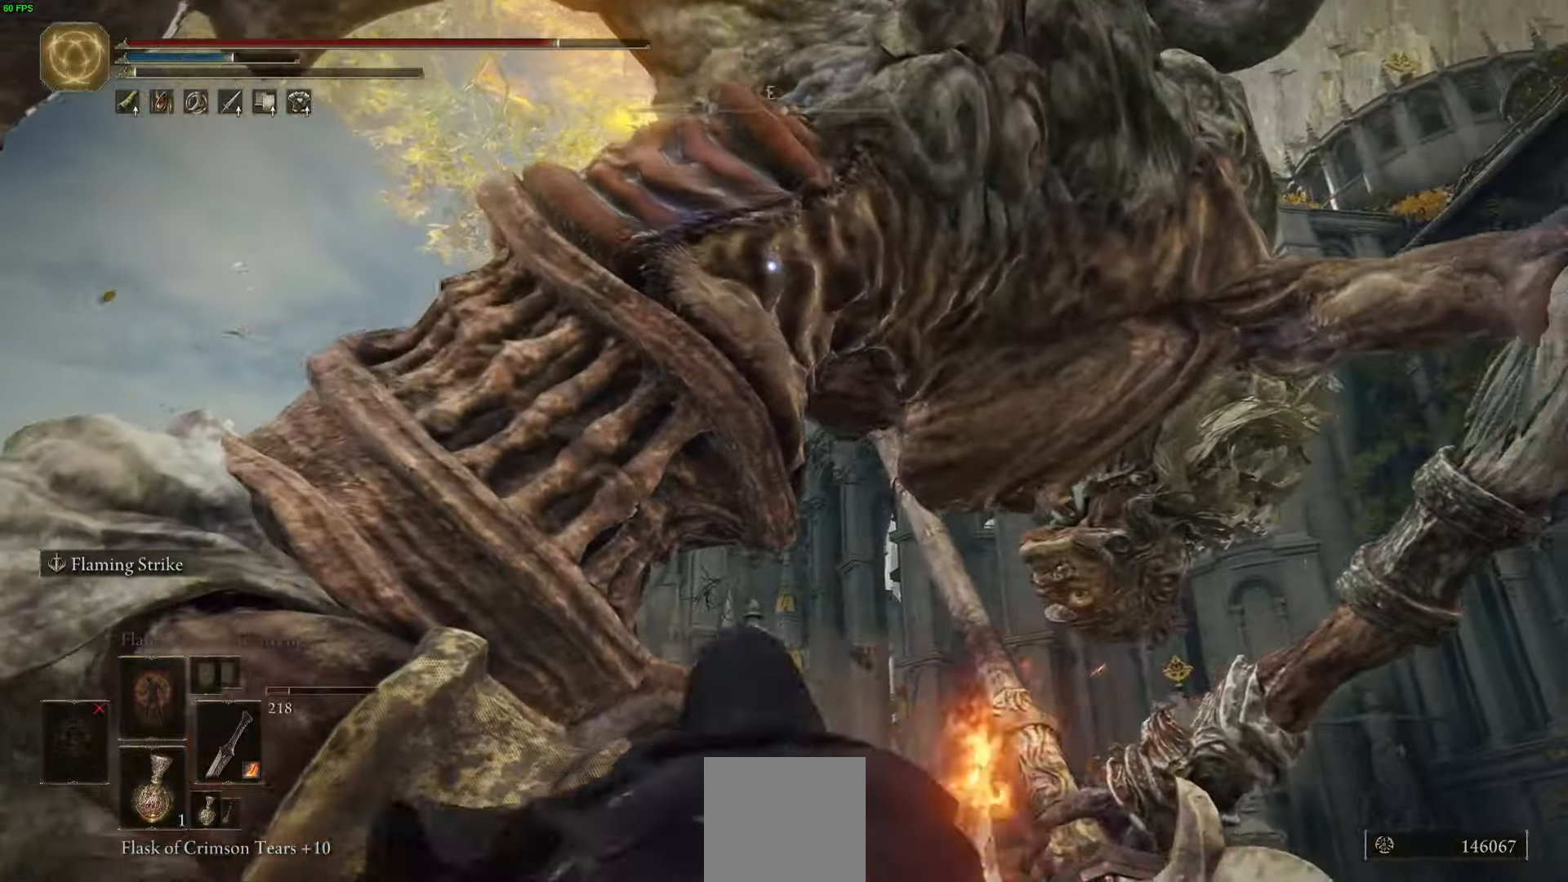
{"buttons": [], "left_stick": "up", "right_stick": "center", "events": [[167, "R2", "up"]]}